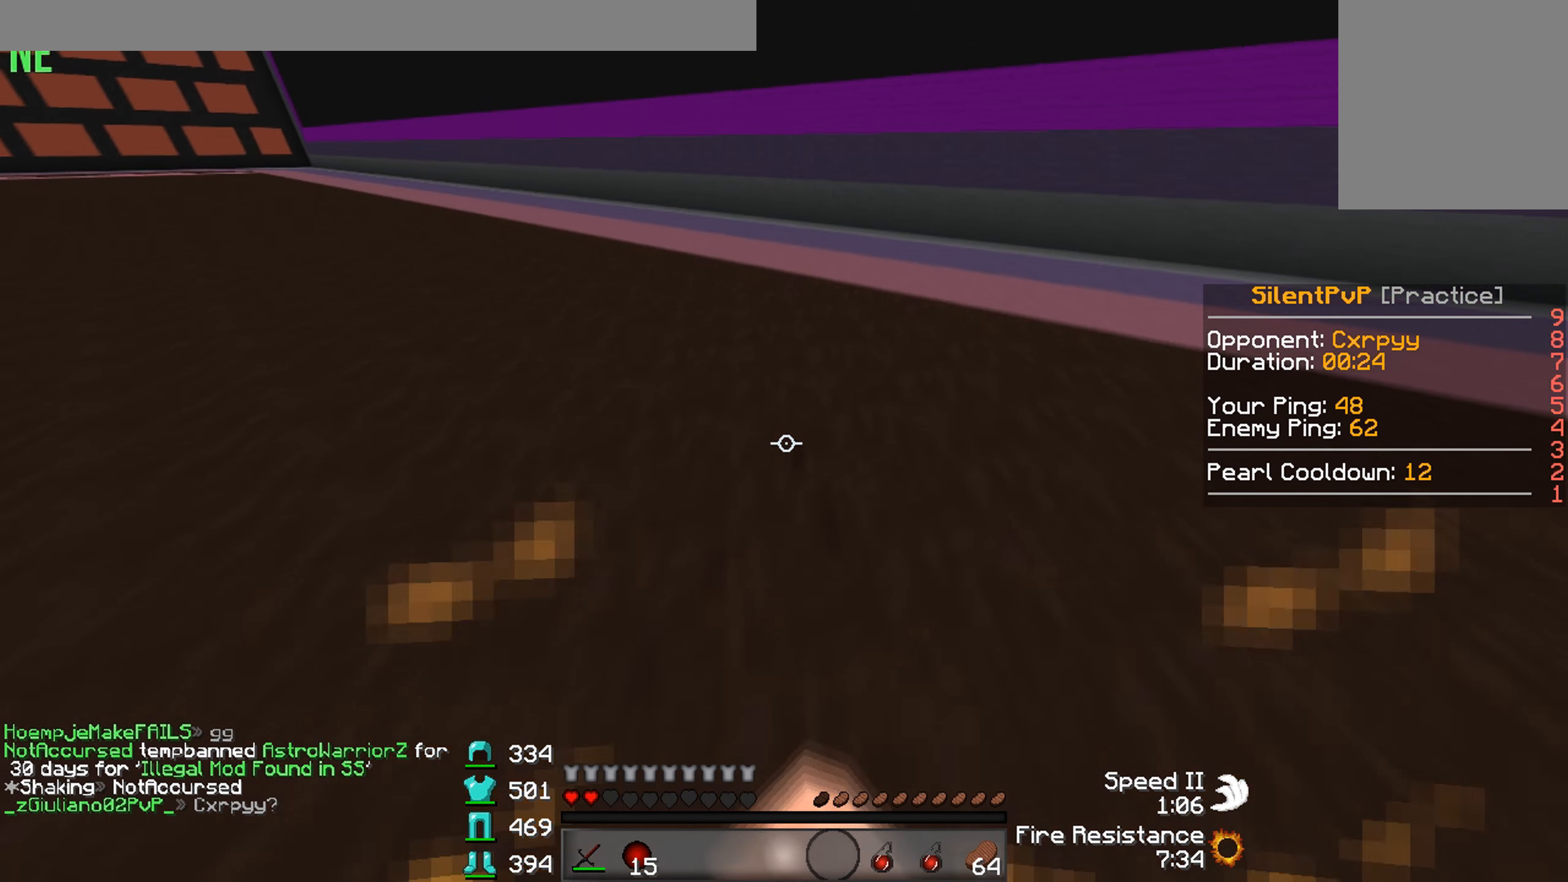
Gameplay with keyboard; each line is a JSON object with the keys held at the frame after it. "events" lists presses ("down") and releases ("up") of "a", "d", "s" and "w" between this image and that frame as [ms after this image, input, new state], when the widget could be followed in between. No other keys are recorded. Mouse input is not recorded.
{"keys": ["a", "w"], "events": [[166, "d", "down"], [333, "a", "down"], [366, "d", "up"]]}
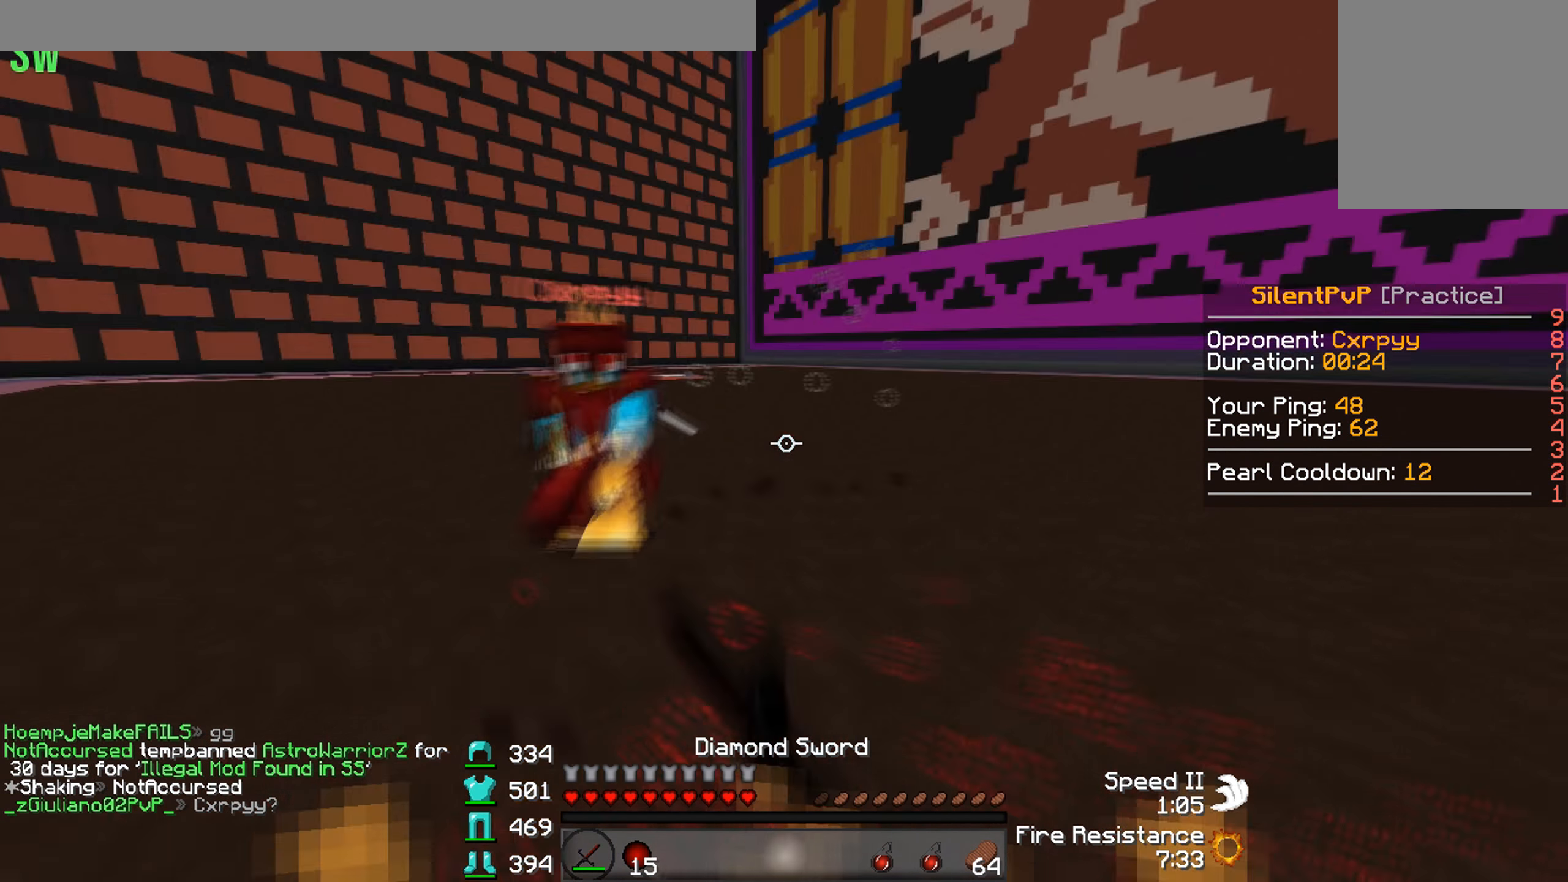
{"keys": ["d", "w"], "events": [[233, "d", "down"], [300, "a", "up"]]}
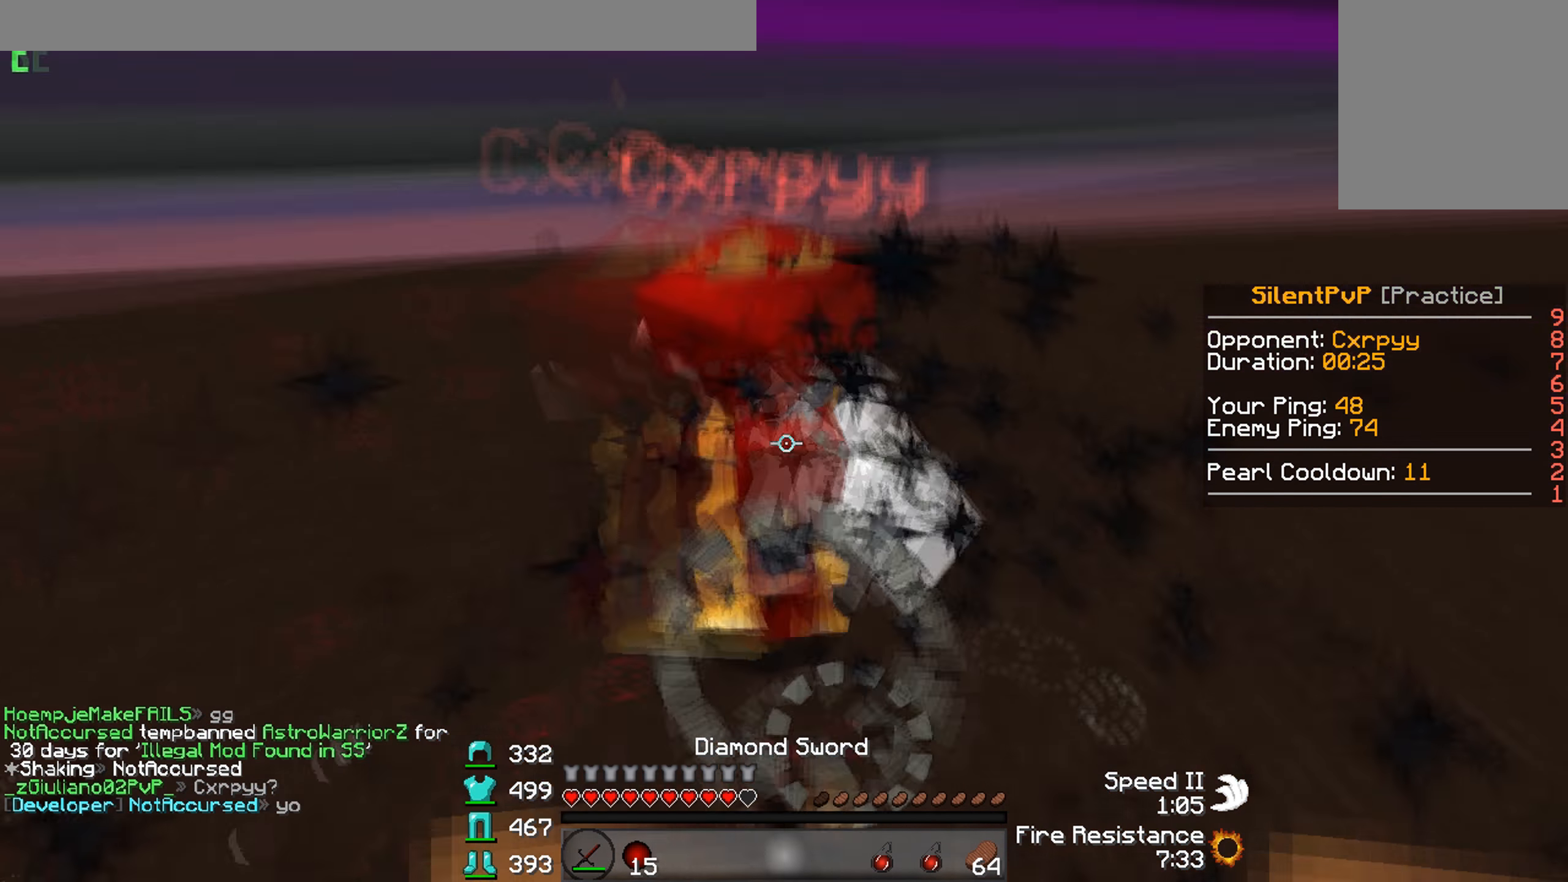
{"keys": ["d", "w"], "events": [[100, "d", "up"], [500, "d", "down"]]}
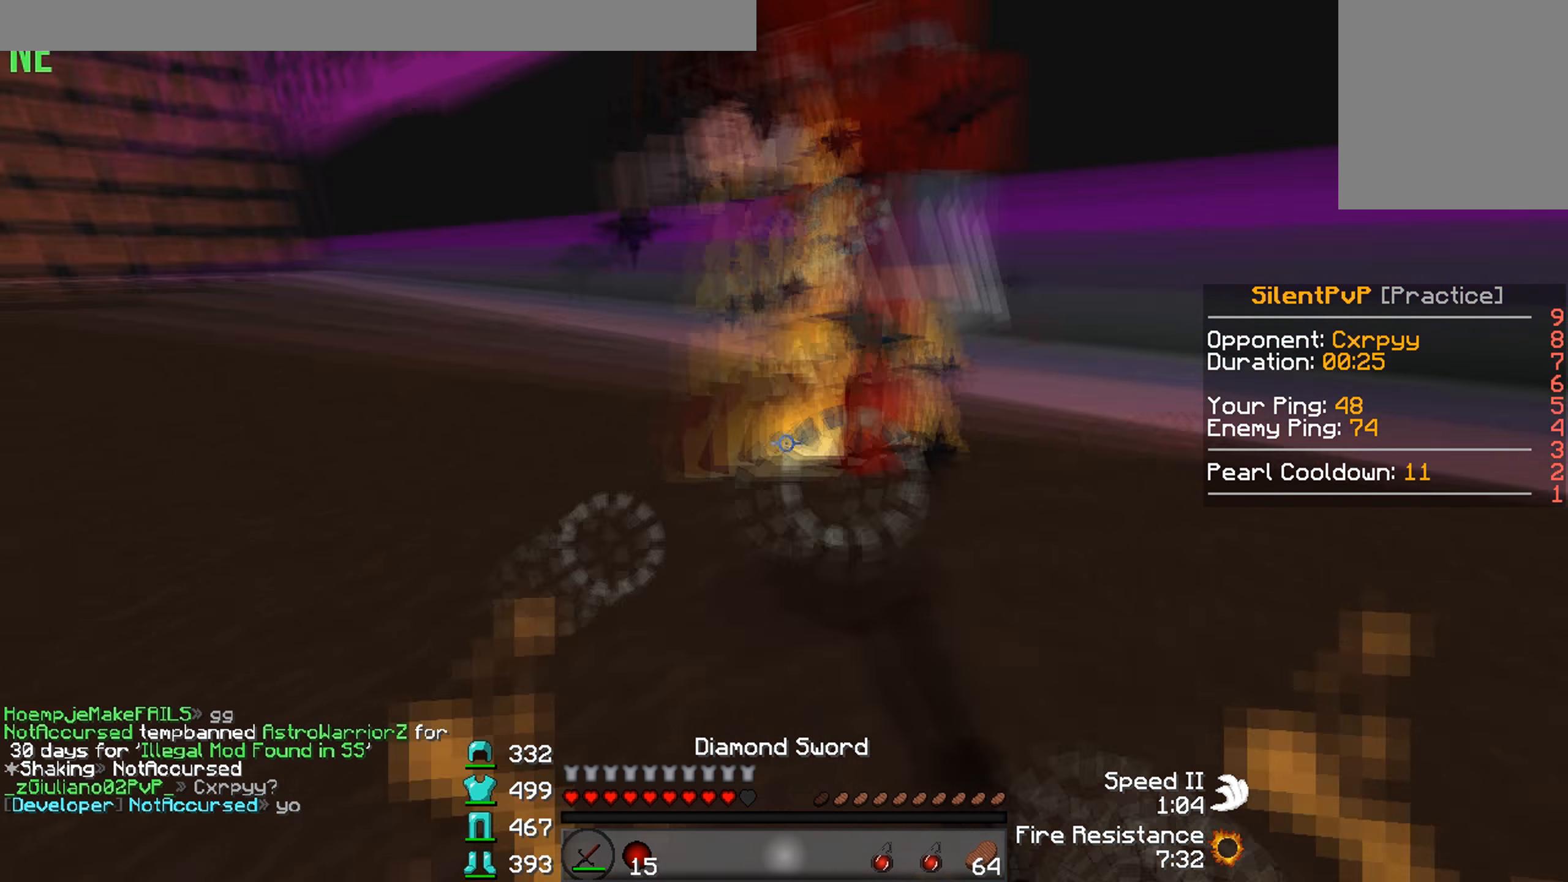
{"keys": ["a", "w"], "events": [[334, "w", "up"], [434, "w", "down"], [500, "a", "down"], [500, "d", "up"]]}
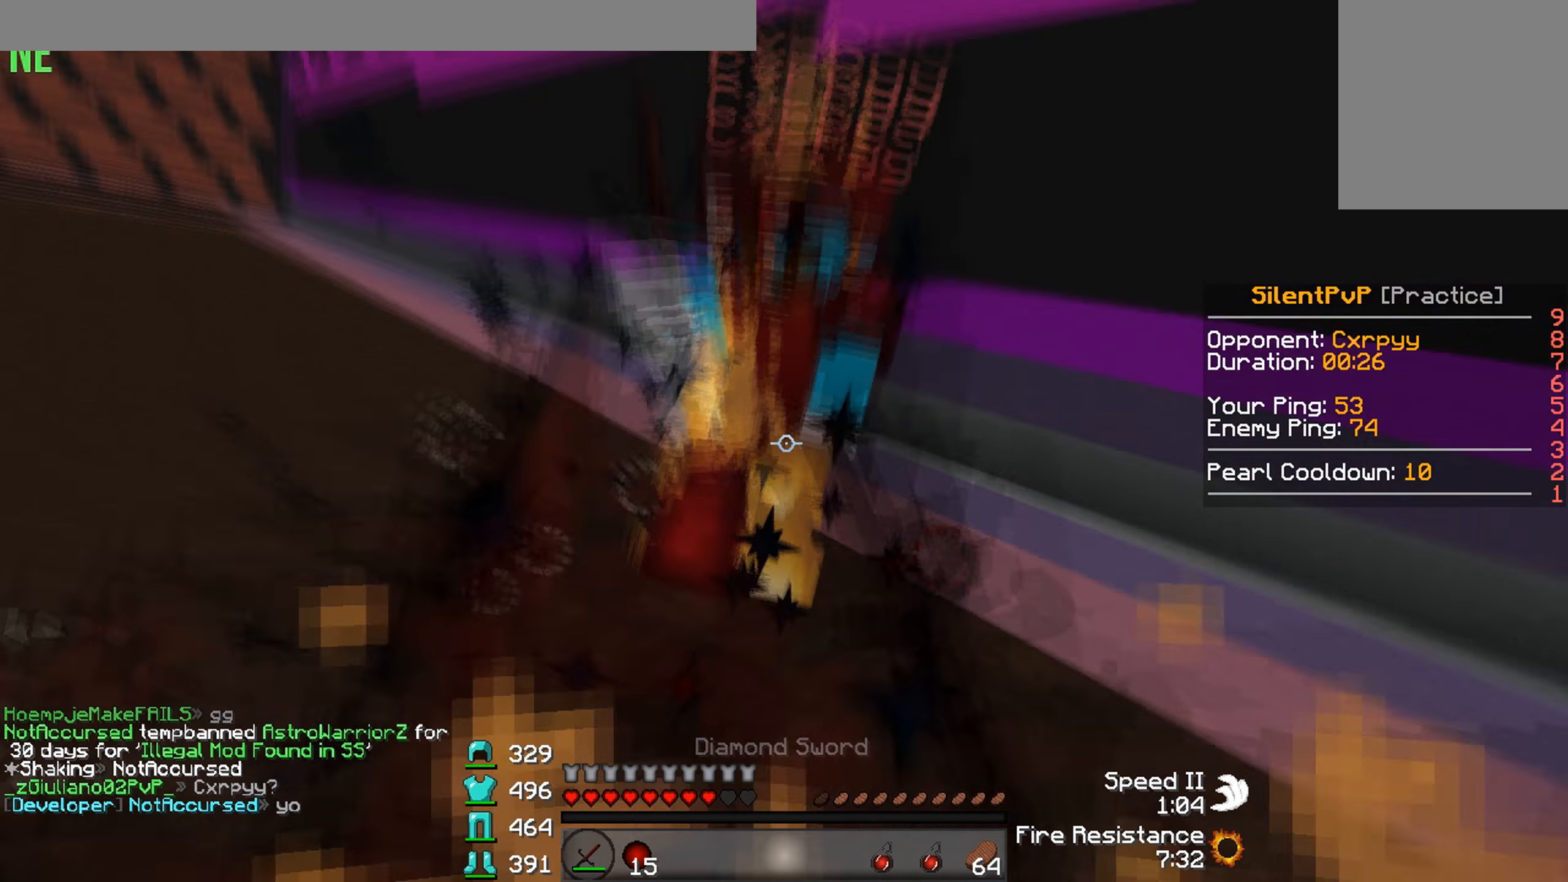
{"keys": ["w"], "events": [[367, "a", "up"]]}
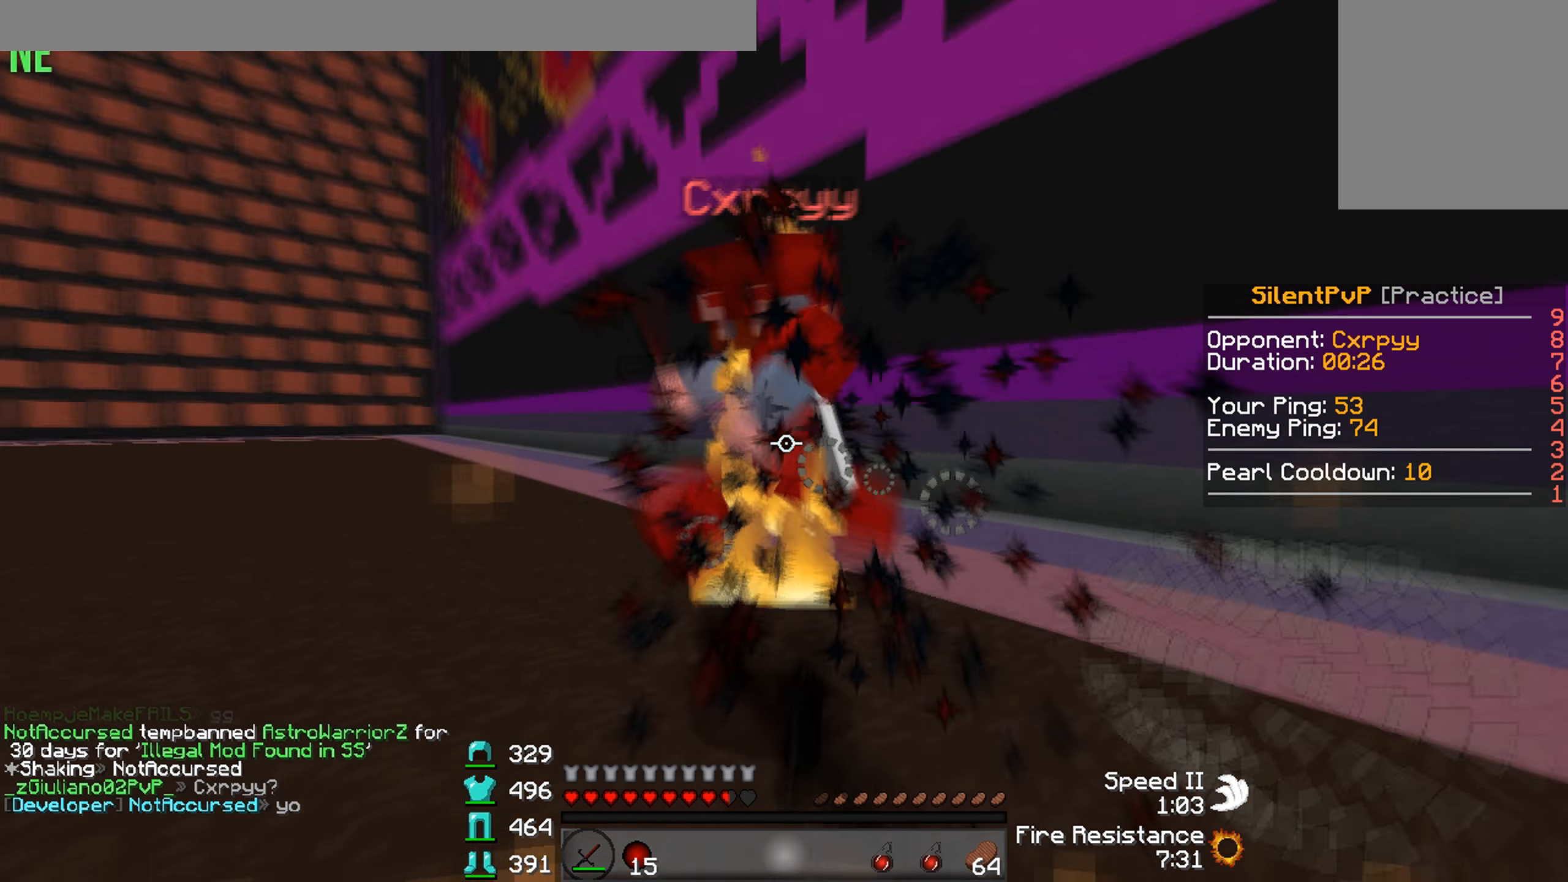
{"keys": ["w"], "events": [[34, "w", "up"], [100, "w", "down"]]}
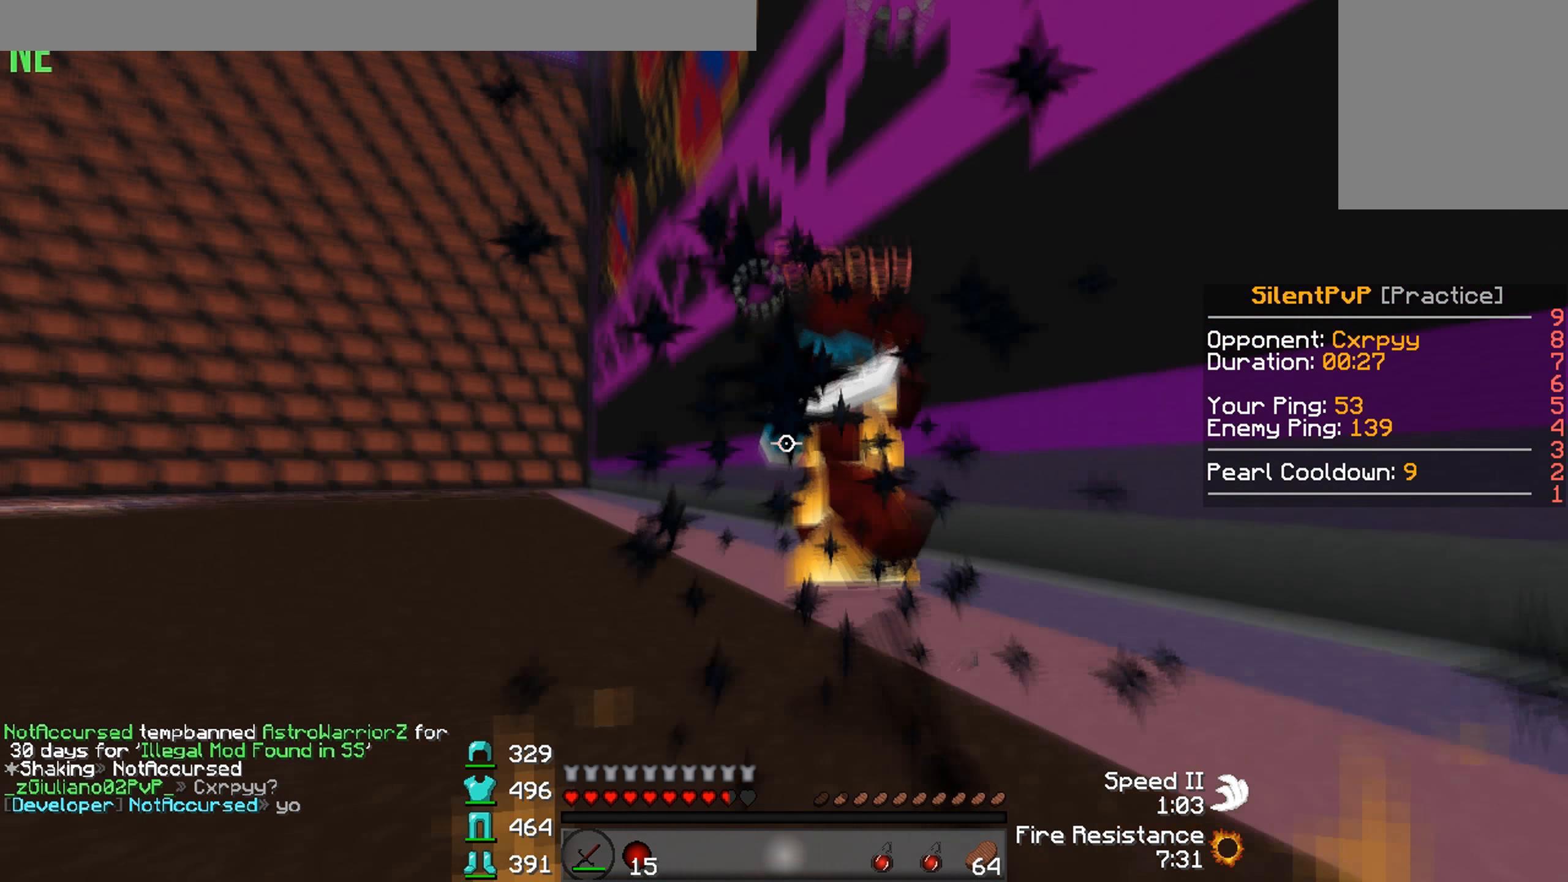
{"keys": ["d", "w"], "events": [[334, "d", "down"]]}
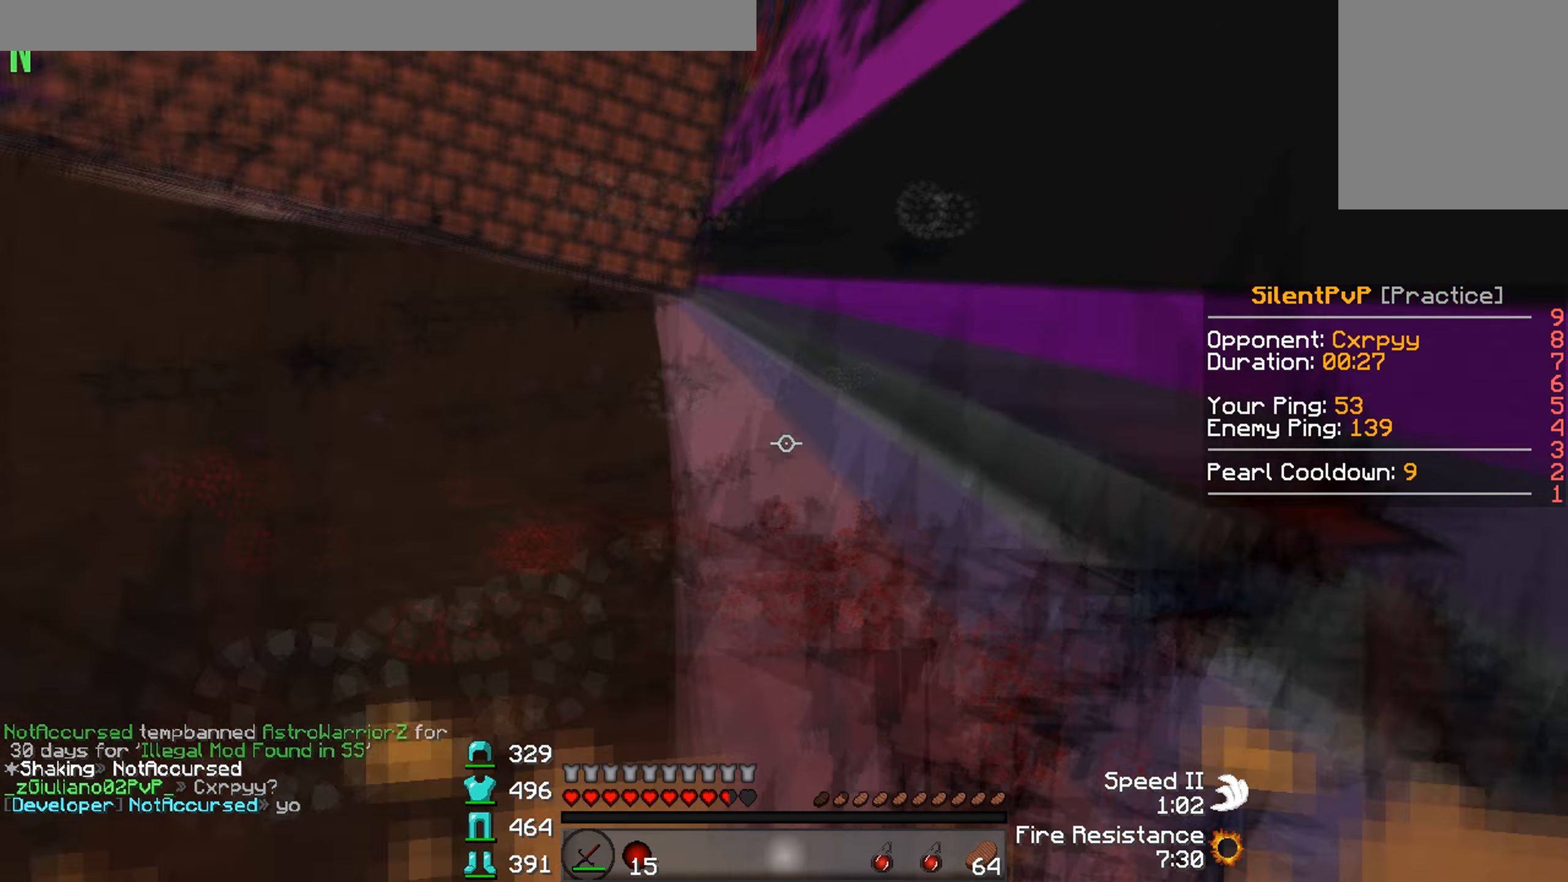
{"keys": ["w"], "events": [[67, "w", "up"], [100, "w", "down"], [167, "a", "down"], [200, "d", "up"], [434, "a", "up"]]}
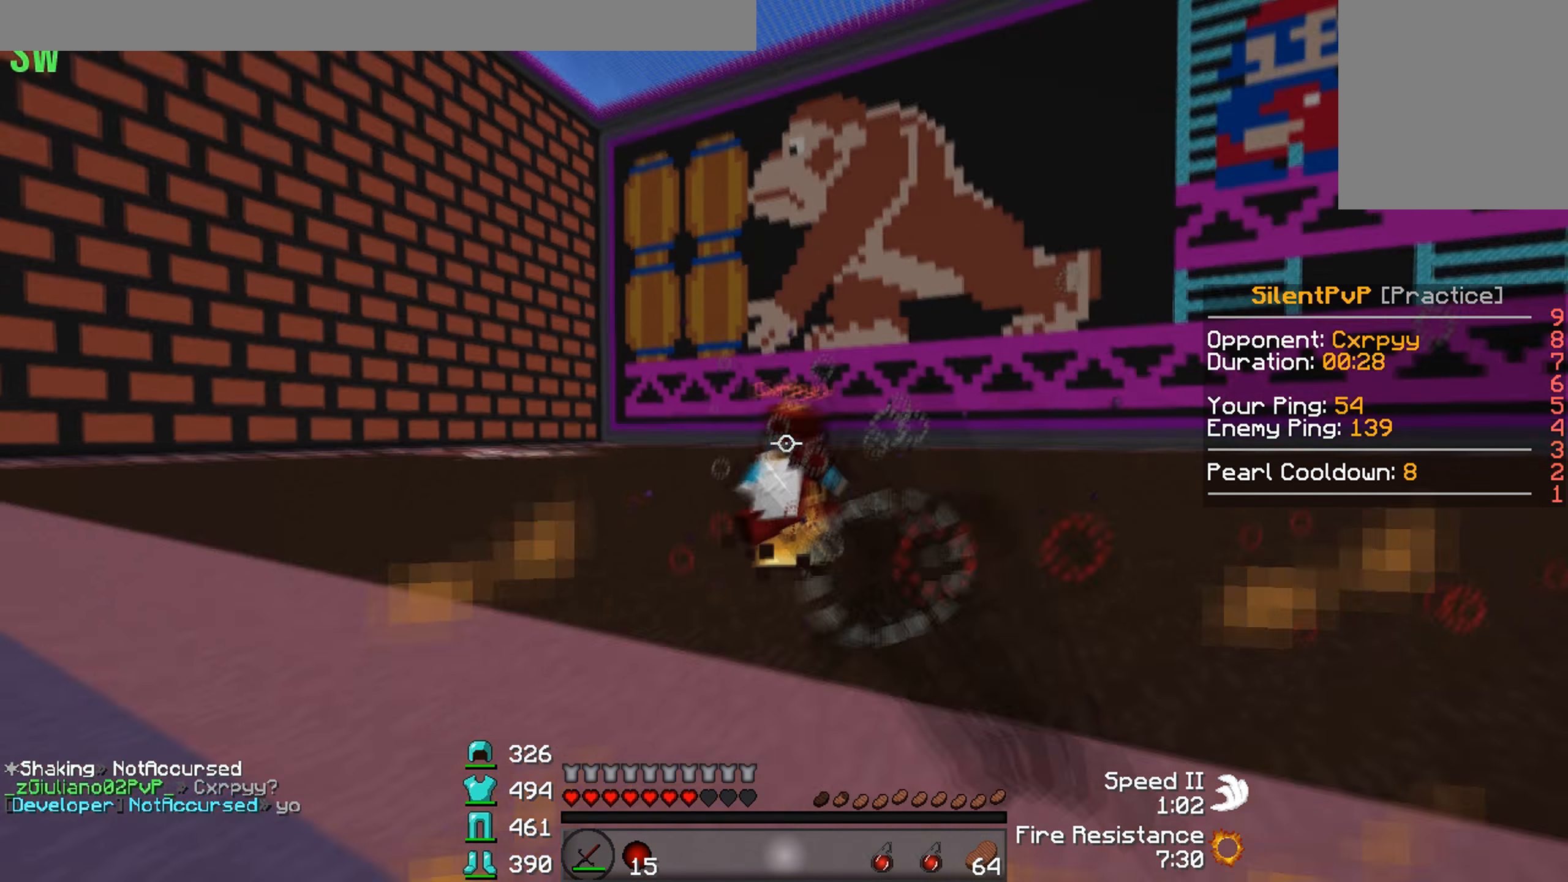
{"keys": ["a", "d", "w"], "events": [[100, "a", "down"], [500, "d", "down"]]}
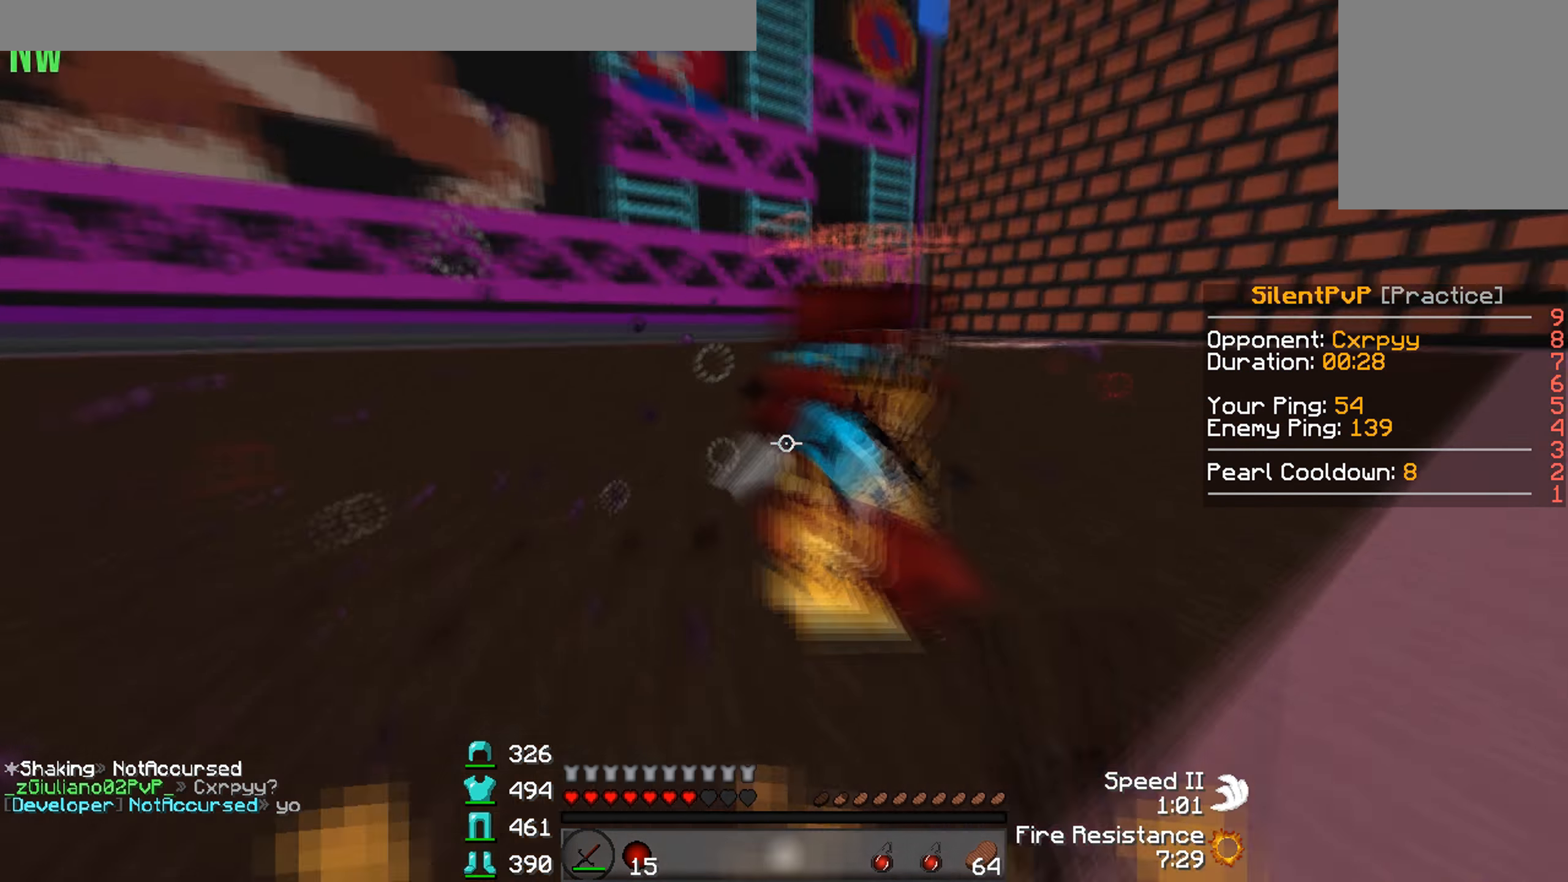
{"keys": ["w"], "events": [[34, "a", "up"], [334, "d", "up"], [367, "w", "up"], [400, "w", "down"]]}
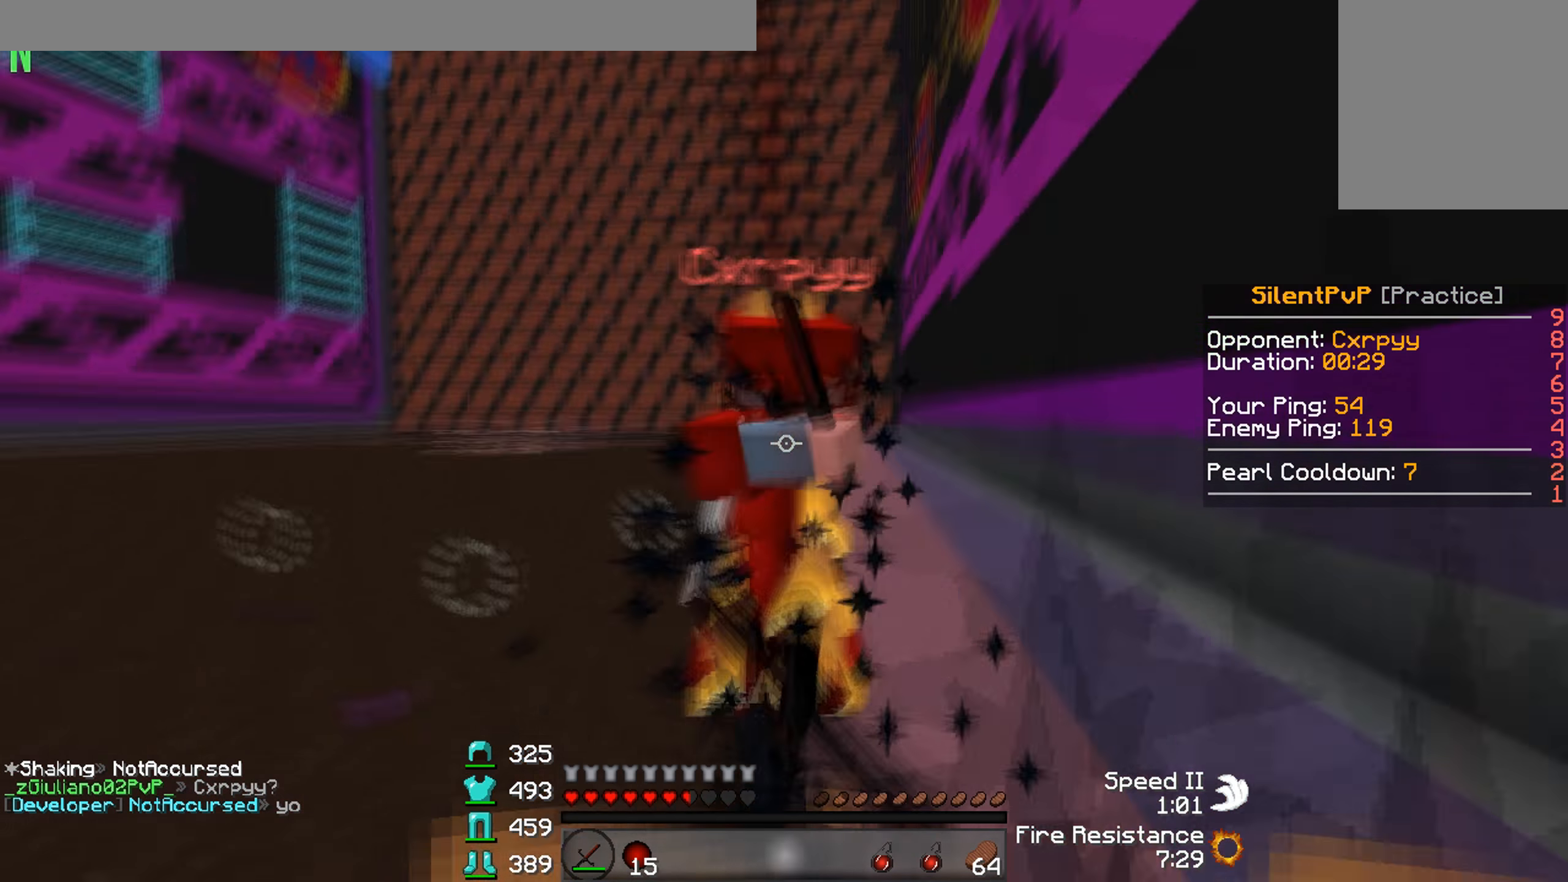
{"keys": [], "events": [[500, "w", "up"]]}
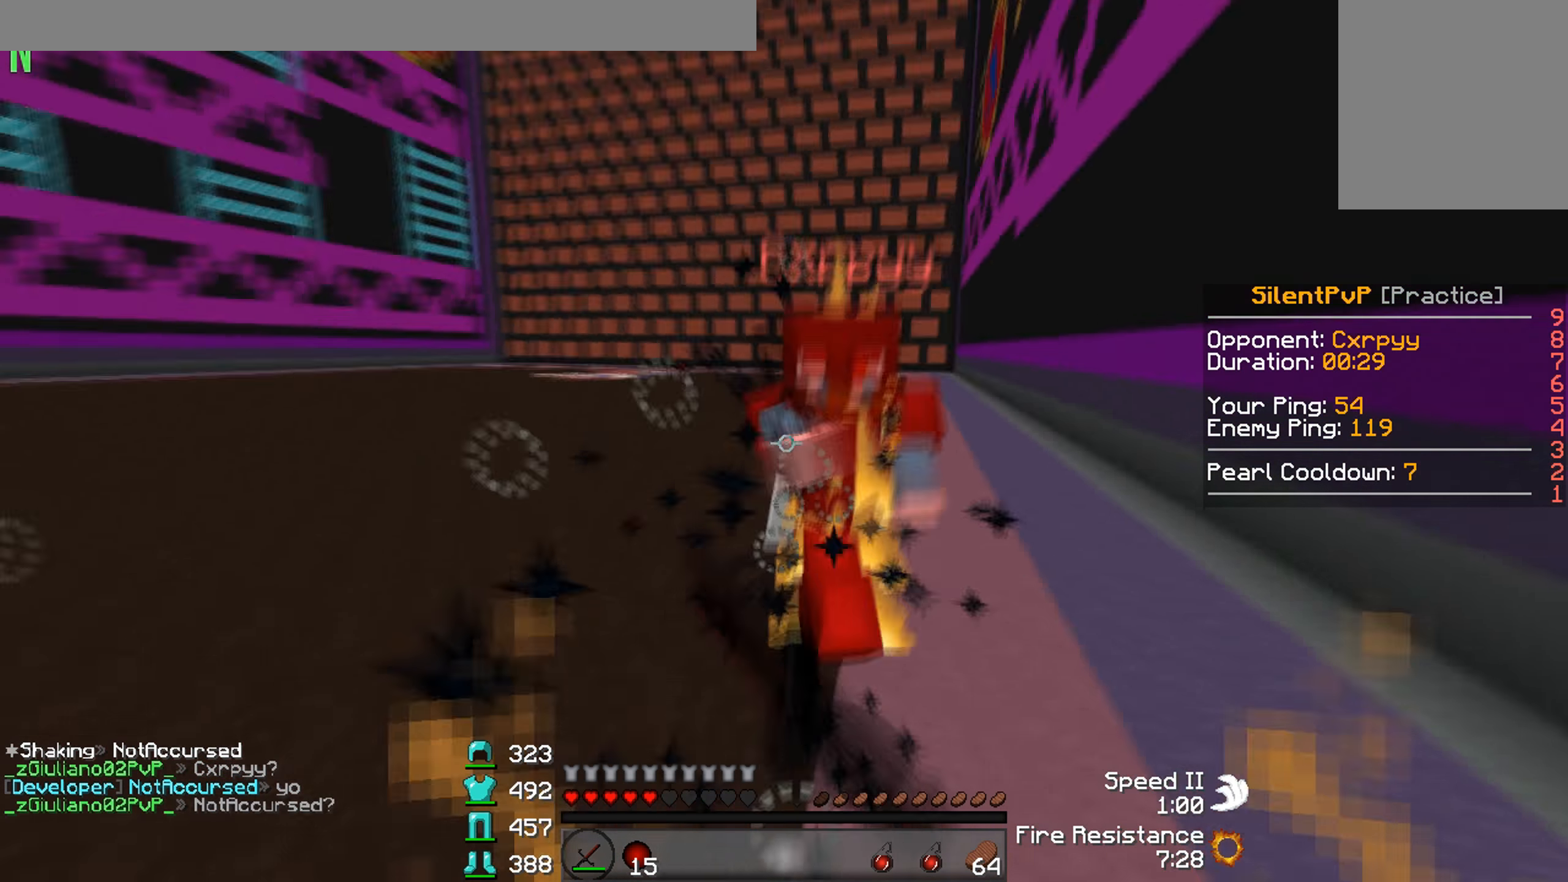
{"keys": ["w"], "events": [[67, "w", "down"]]}
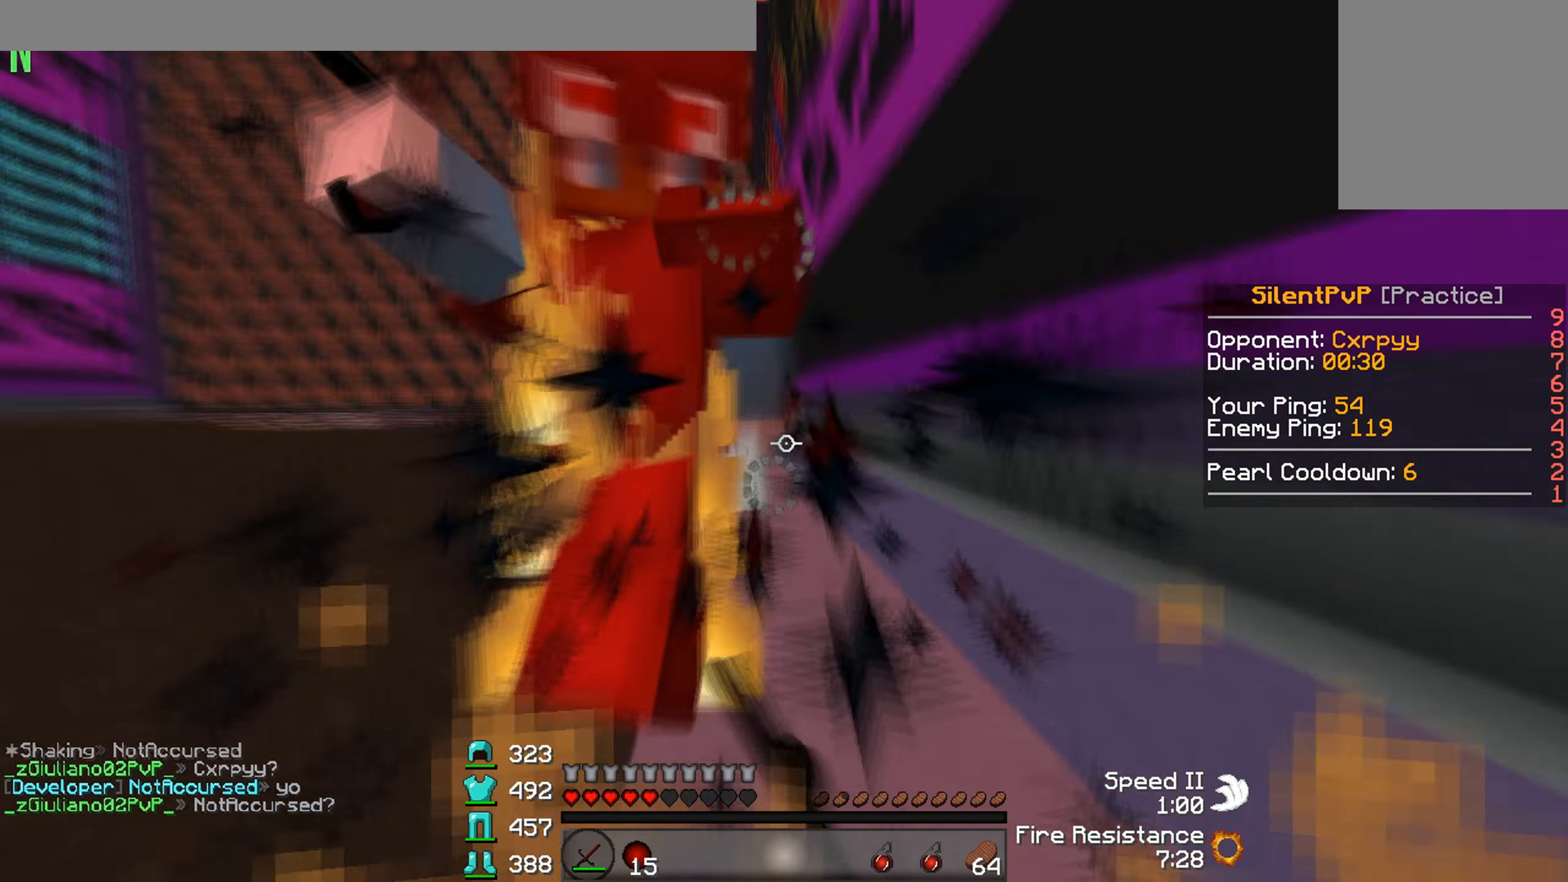
{"keys": ["w"], "events": [[67, "w", "up"], [134, "w", "down"], [200, "d", "down"], [400, "d", "up"]]}
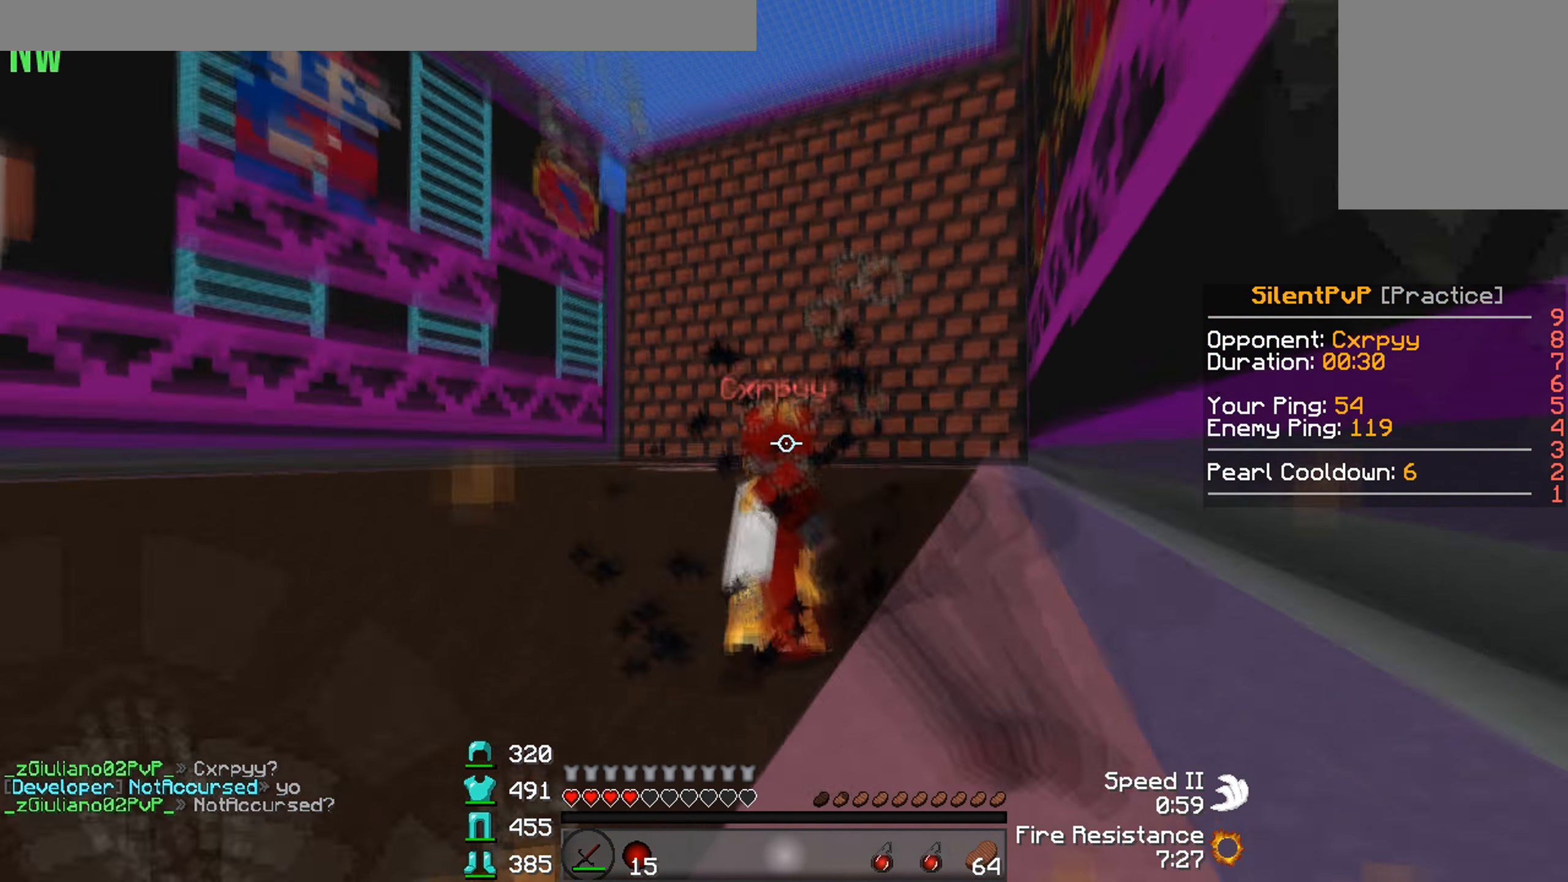
{"keys": ["d", "w"], "events": [[400, "d", "down"]]}
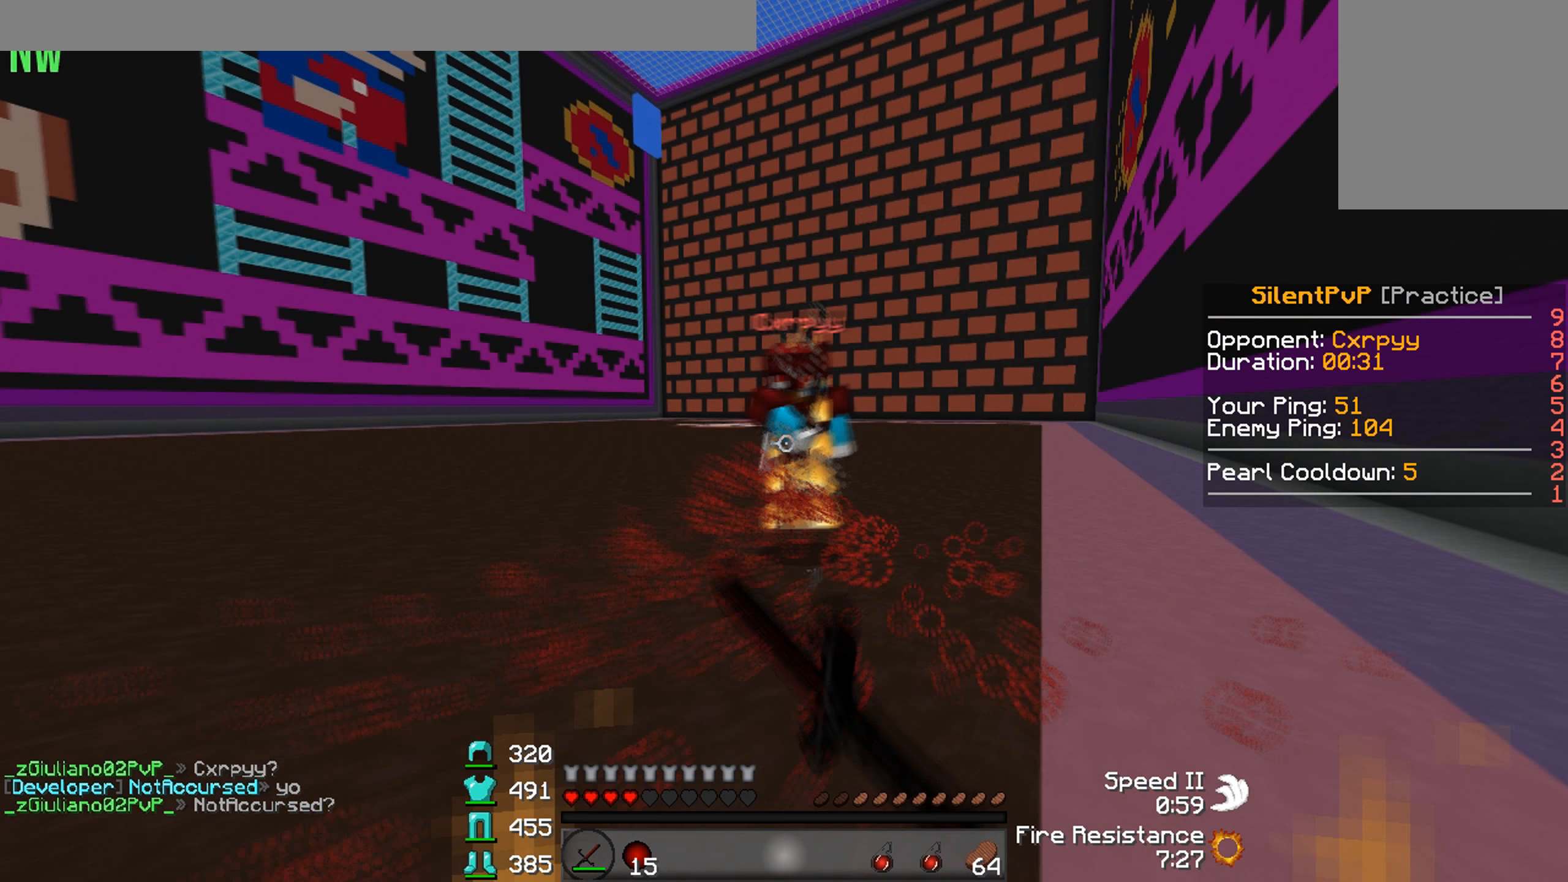
{"keys": ["a", "w"], "events": [[433, "a", "down"], [500, "d", "up"]]}
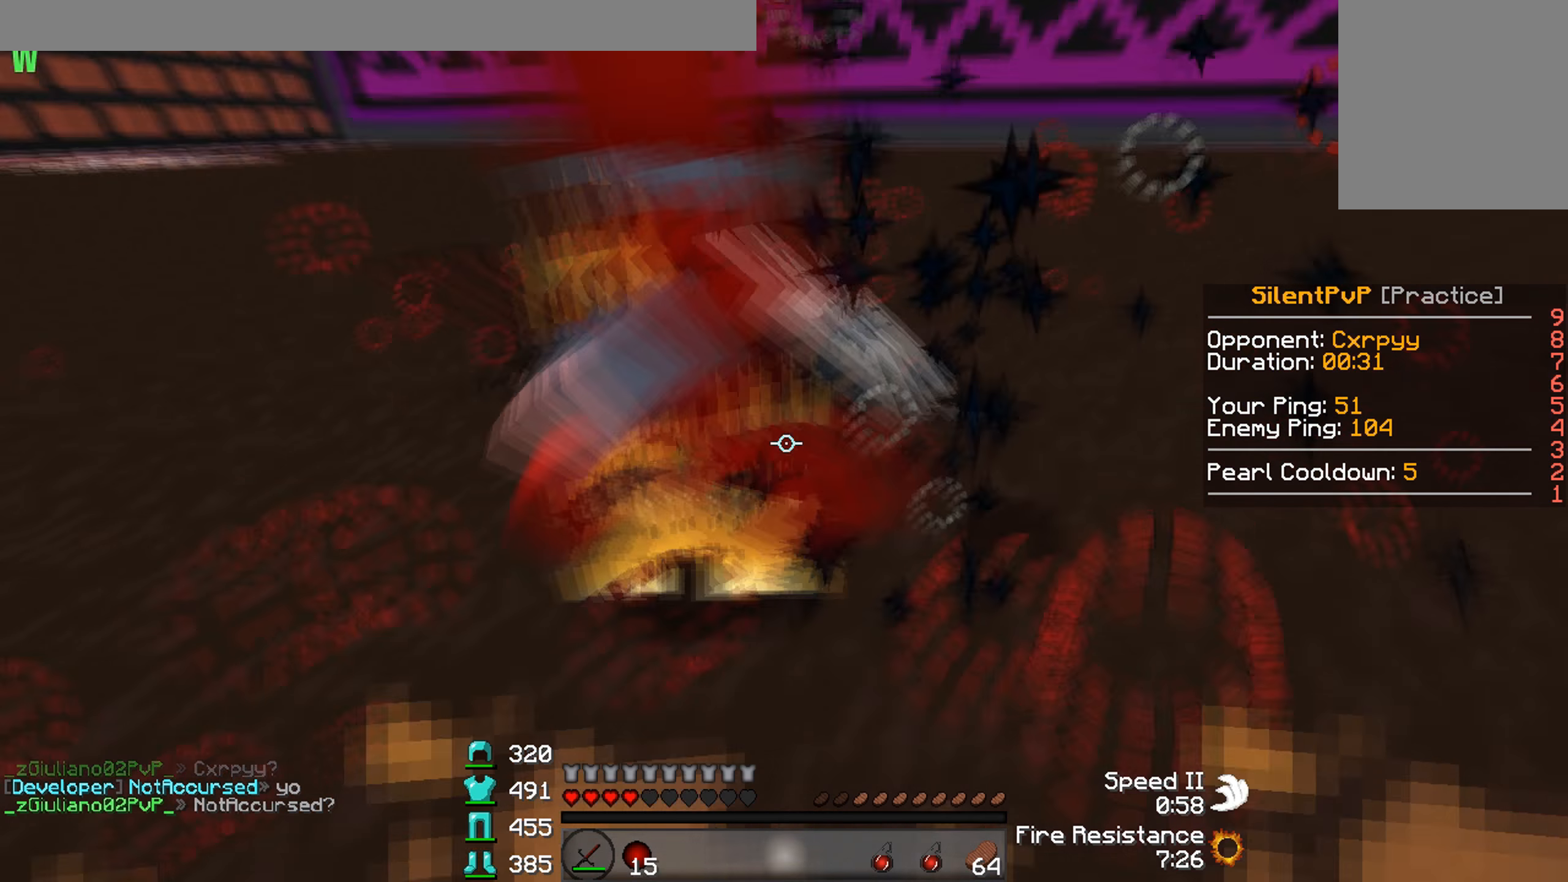
{"keys": ["d", "w"], "events": [[167, "a", "up"], [200, "w", "up"], [300, "d", "down"], [433, "w", "down"]]}
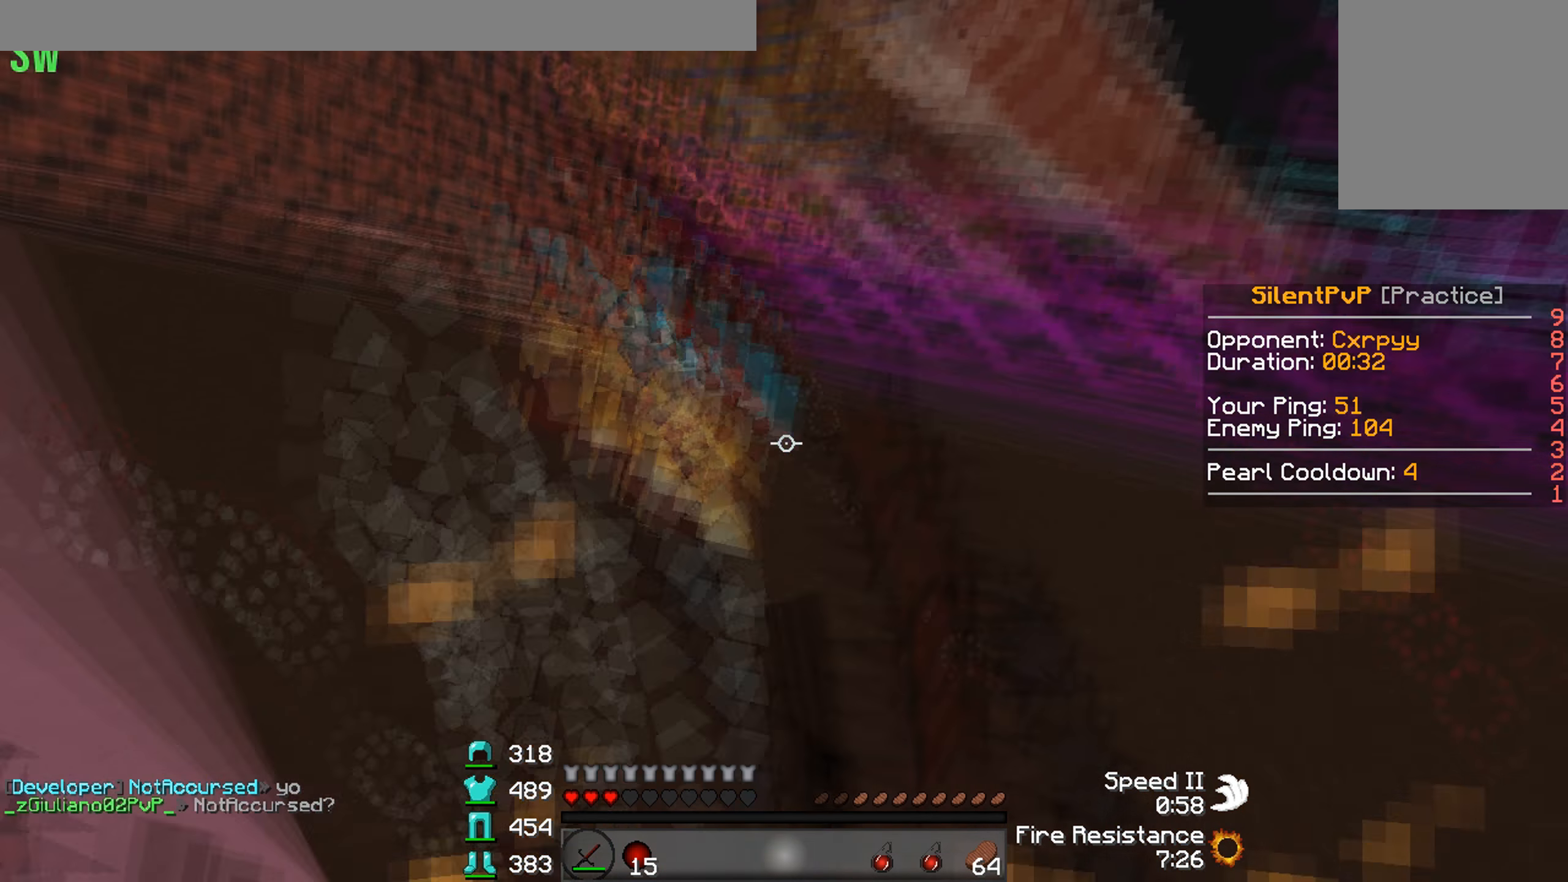
{"keys": ["w"], "events": [[33, "d", "up"]]}
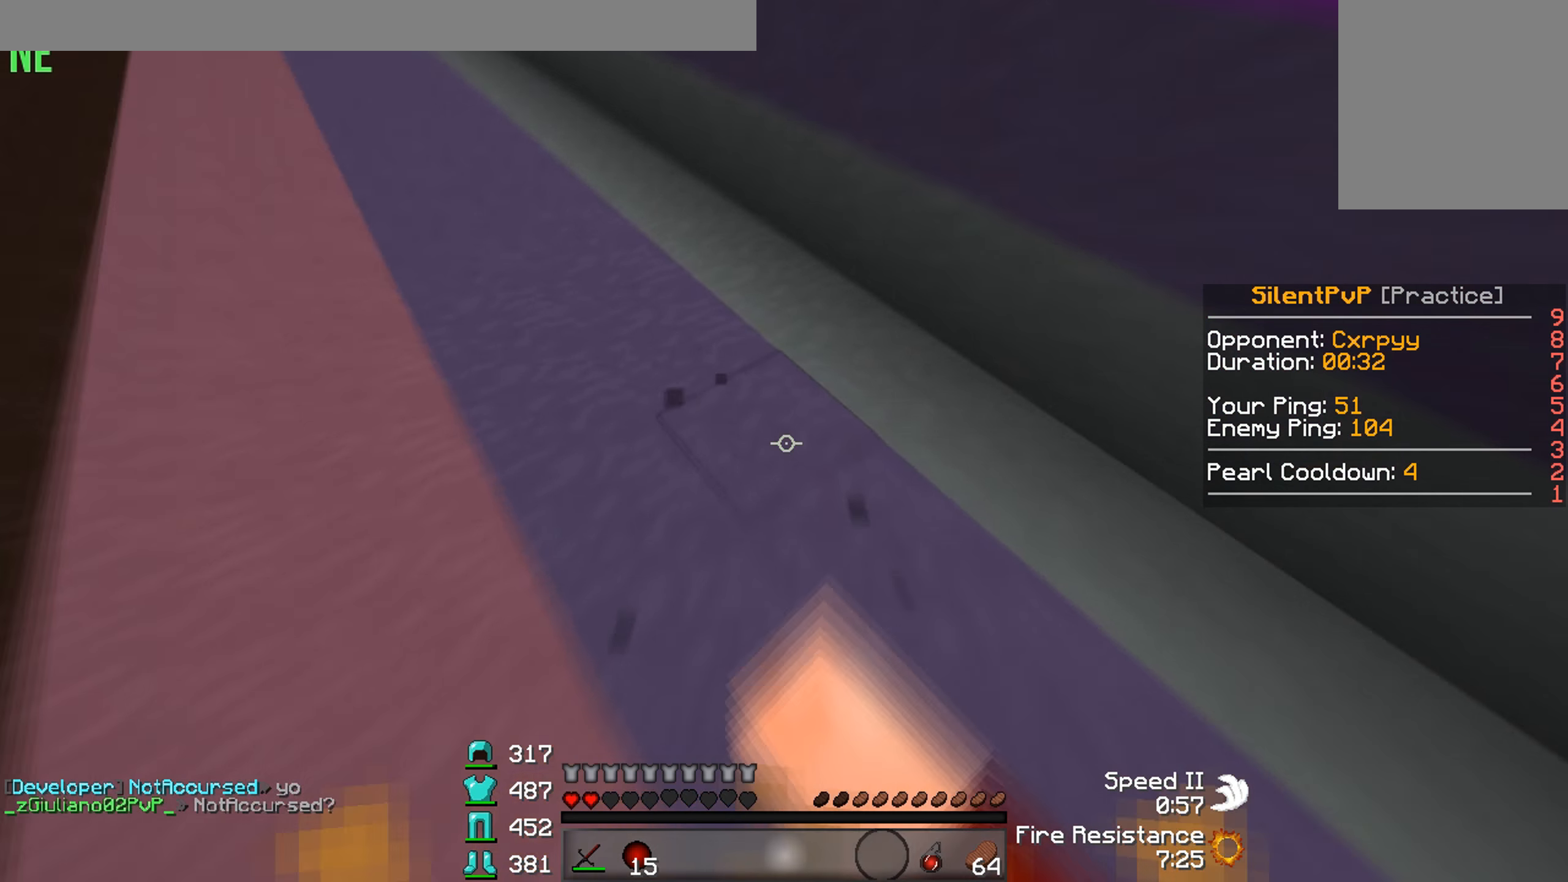
{"keys": ["w"], "events": []}
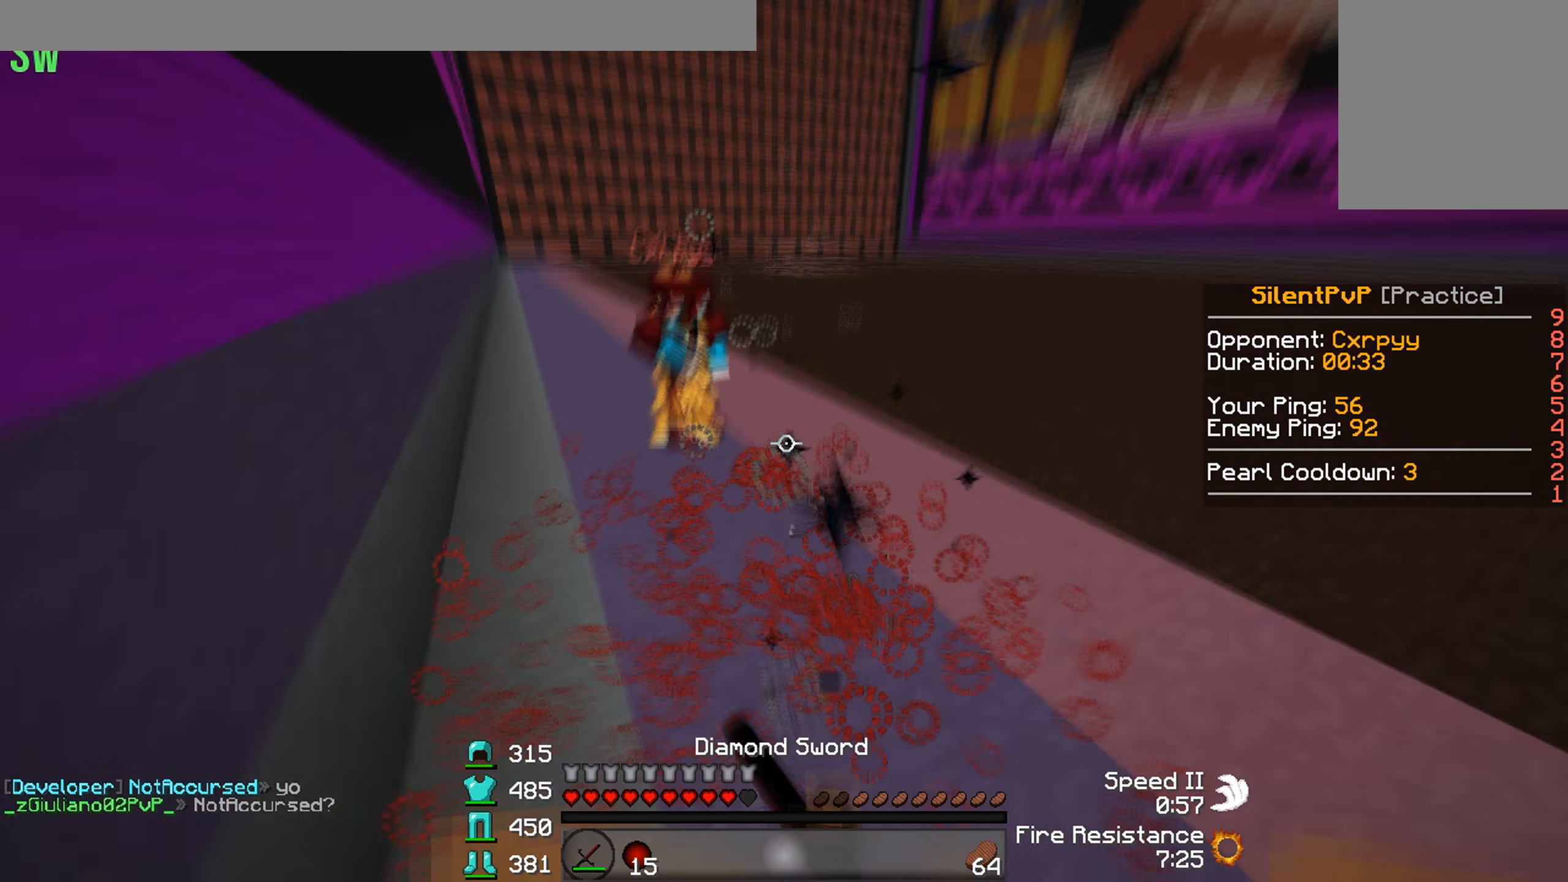
{"keys": ["w"], "events": [[67, "a", "down"], [400, "a", "up"]]}
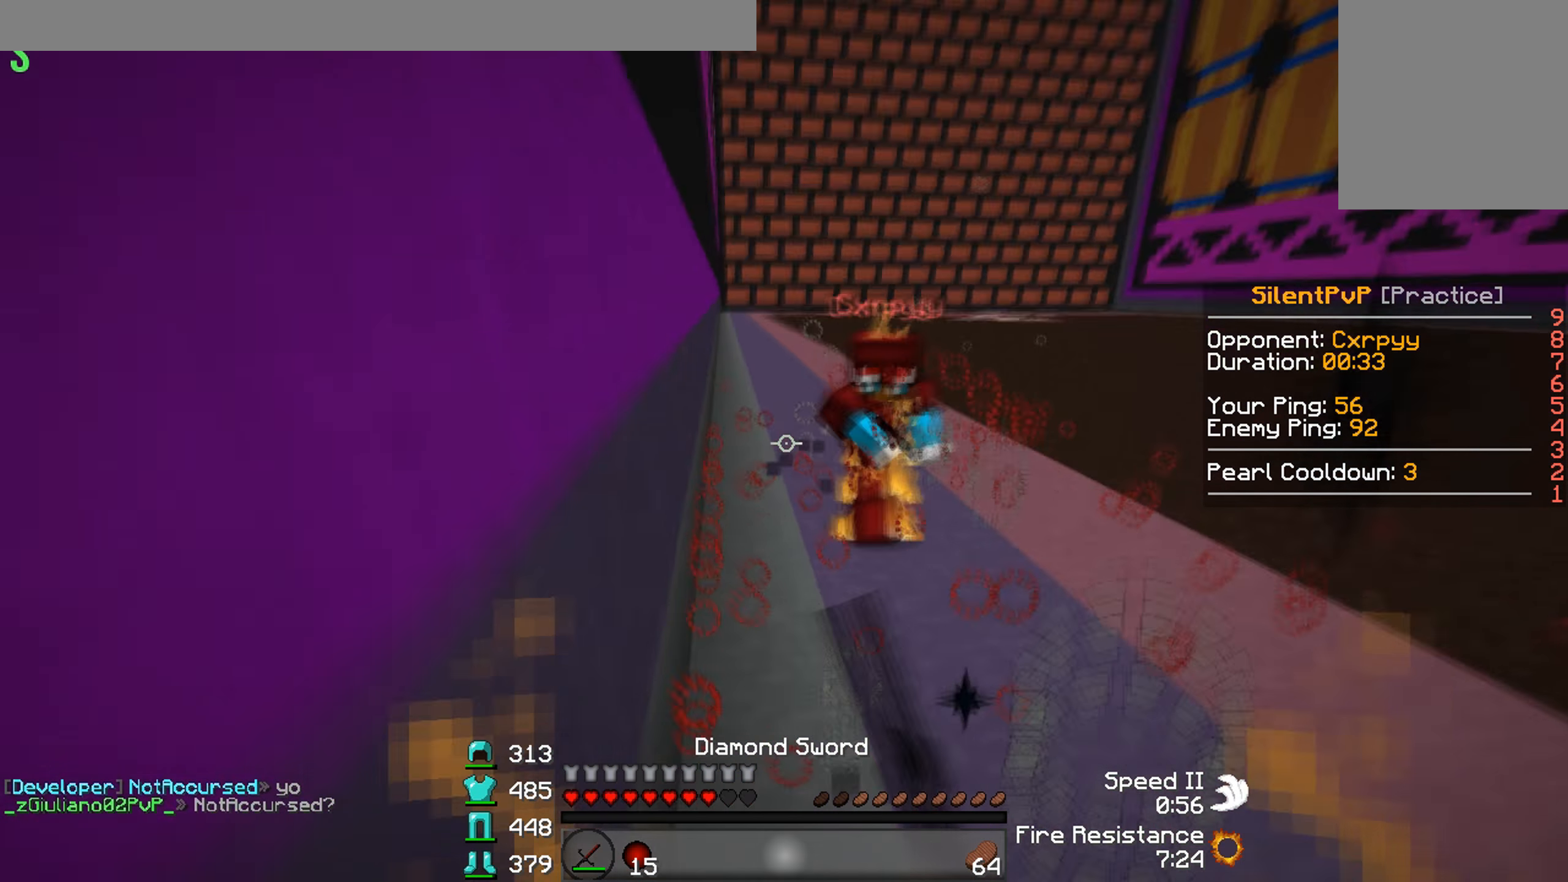
{"keys": ["w"], "events": []}
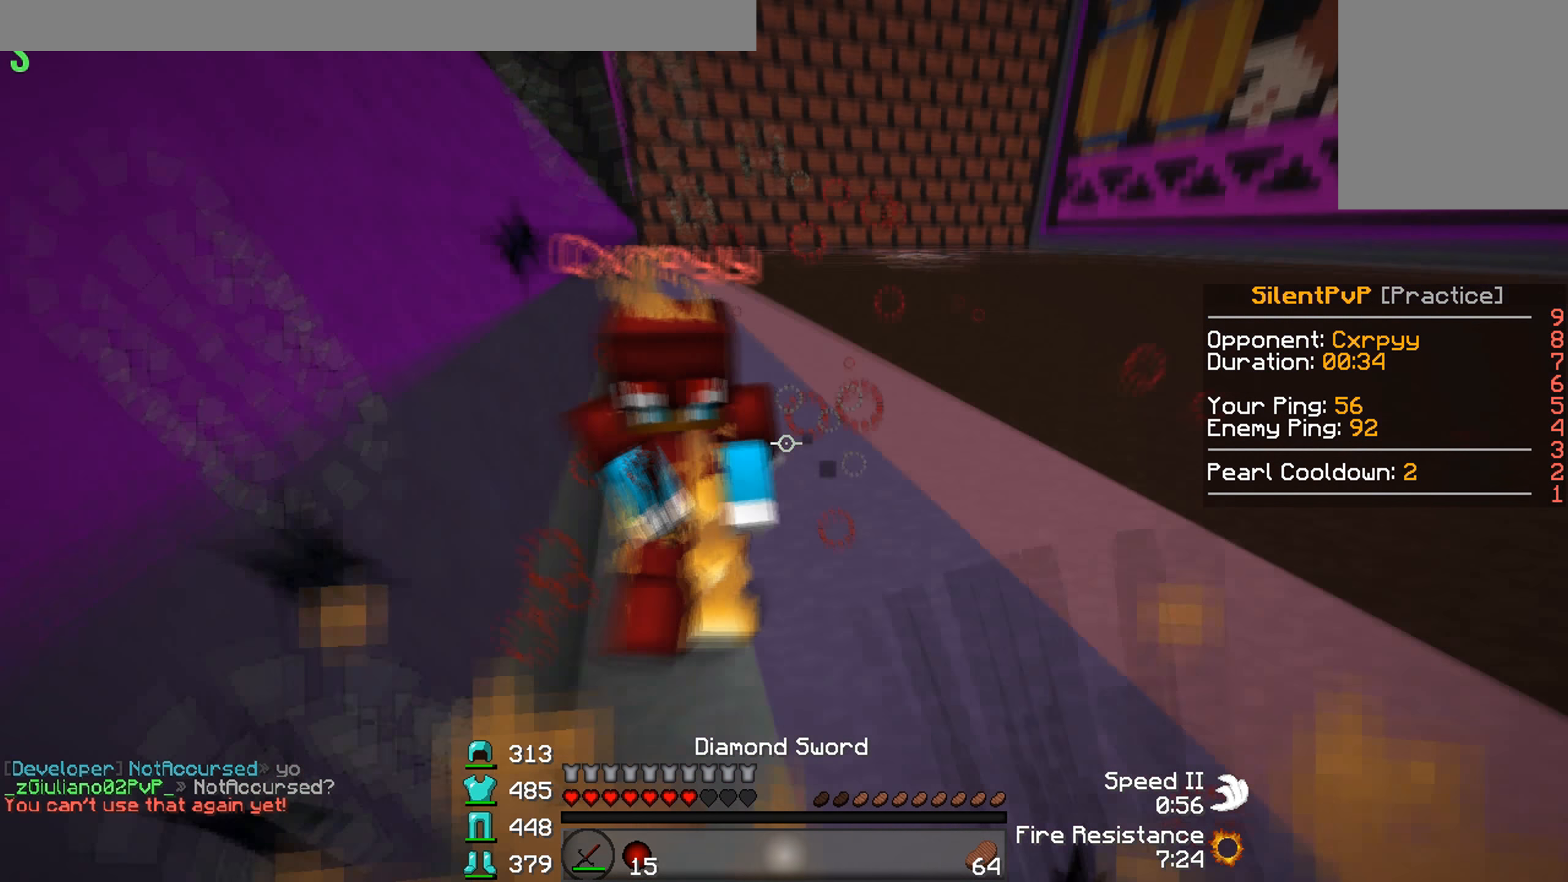
{"keys": ["d", "w"], "events": [[367, "d", "down"]]}
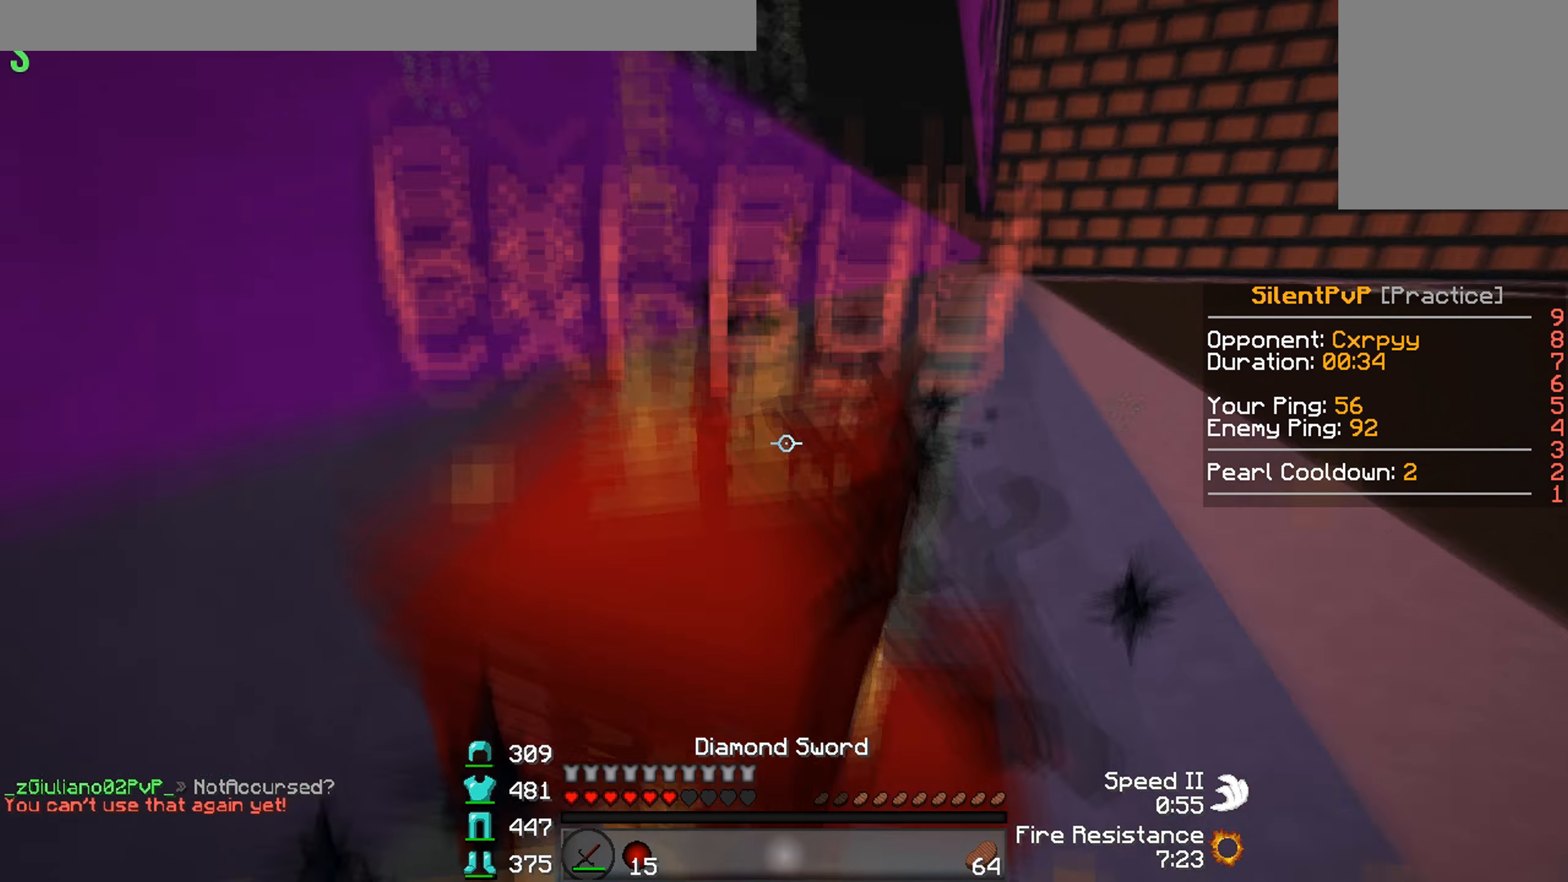
{"keys": ["w"], "events": [[67, "d", "up"]]}
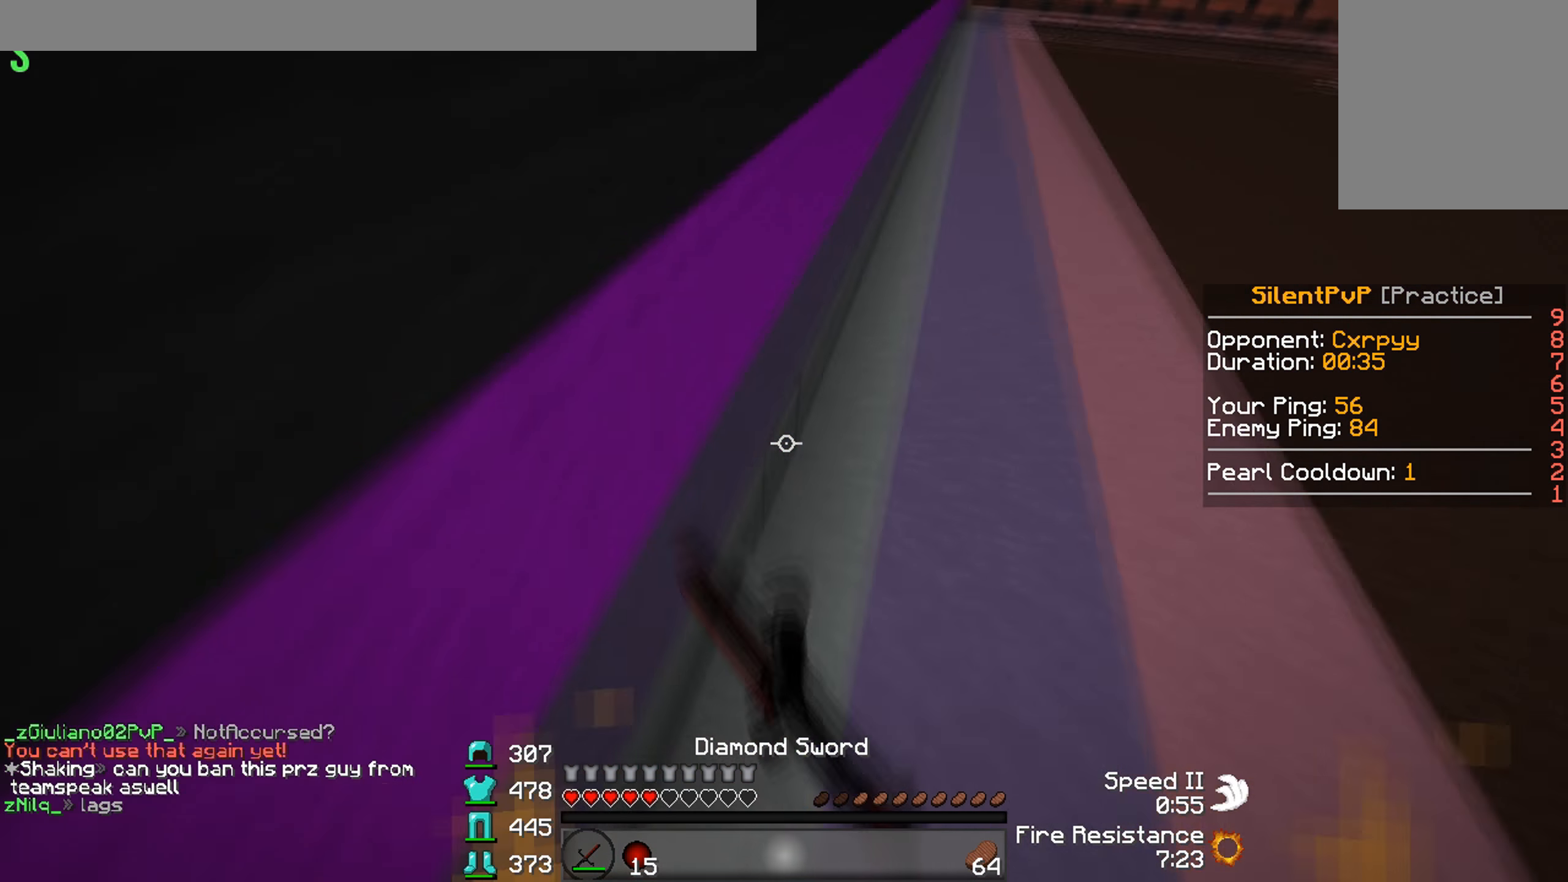
{"keys": ["w"], "events": [[100, "d", "down"], [267, "a", "down"], [267, "d", "up"], [467, "a", "up"]]}
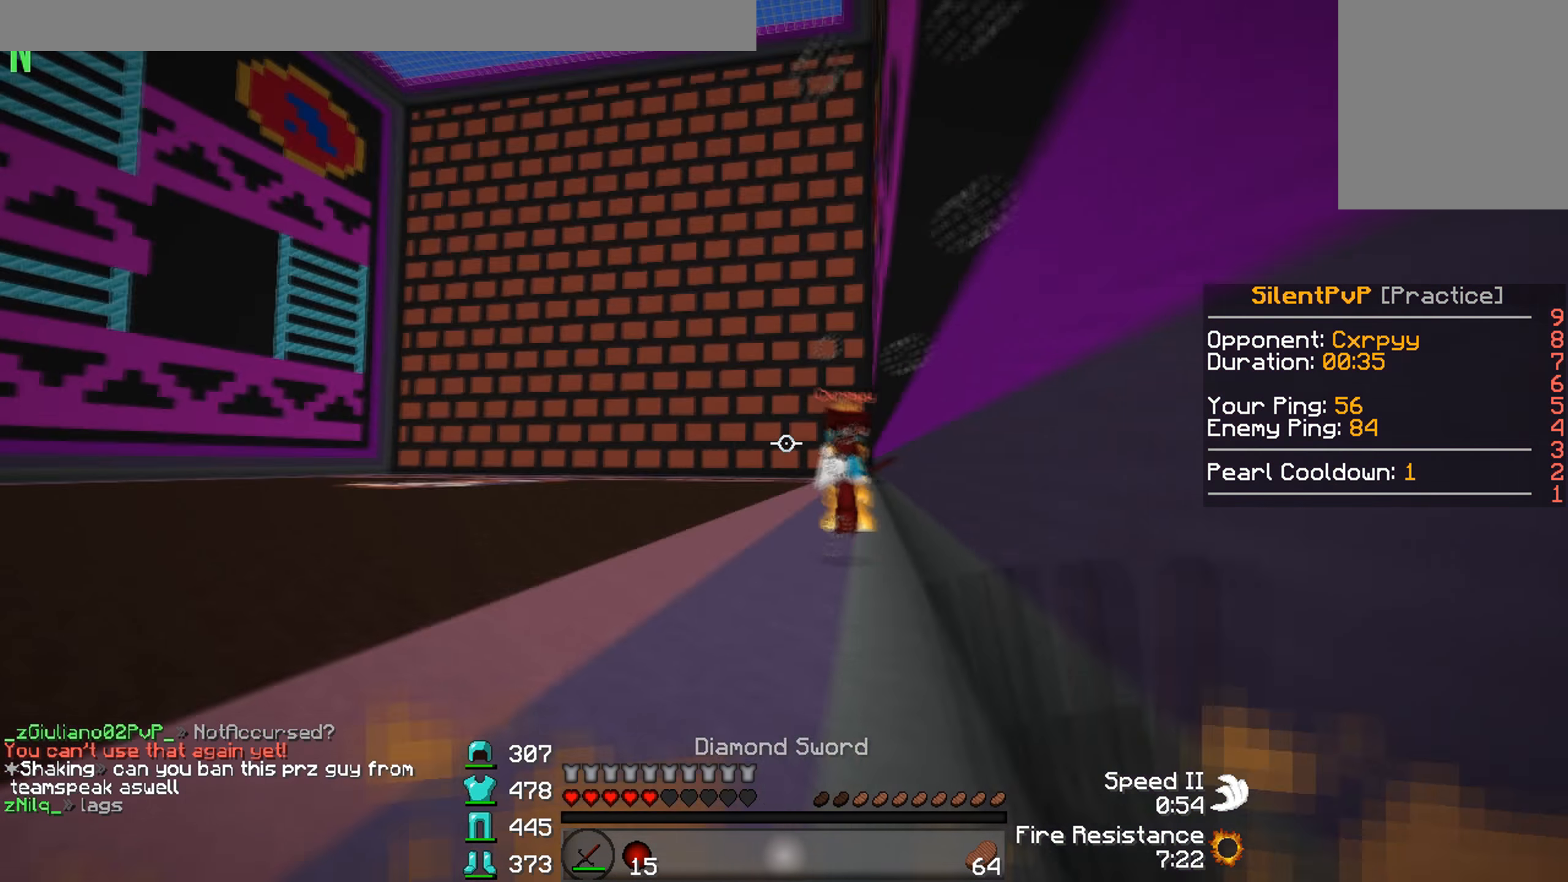
{"keys": ["d", "w"], "events": [[400, "d", "down"]]}
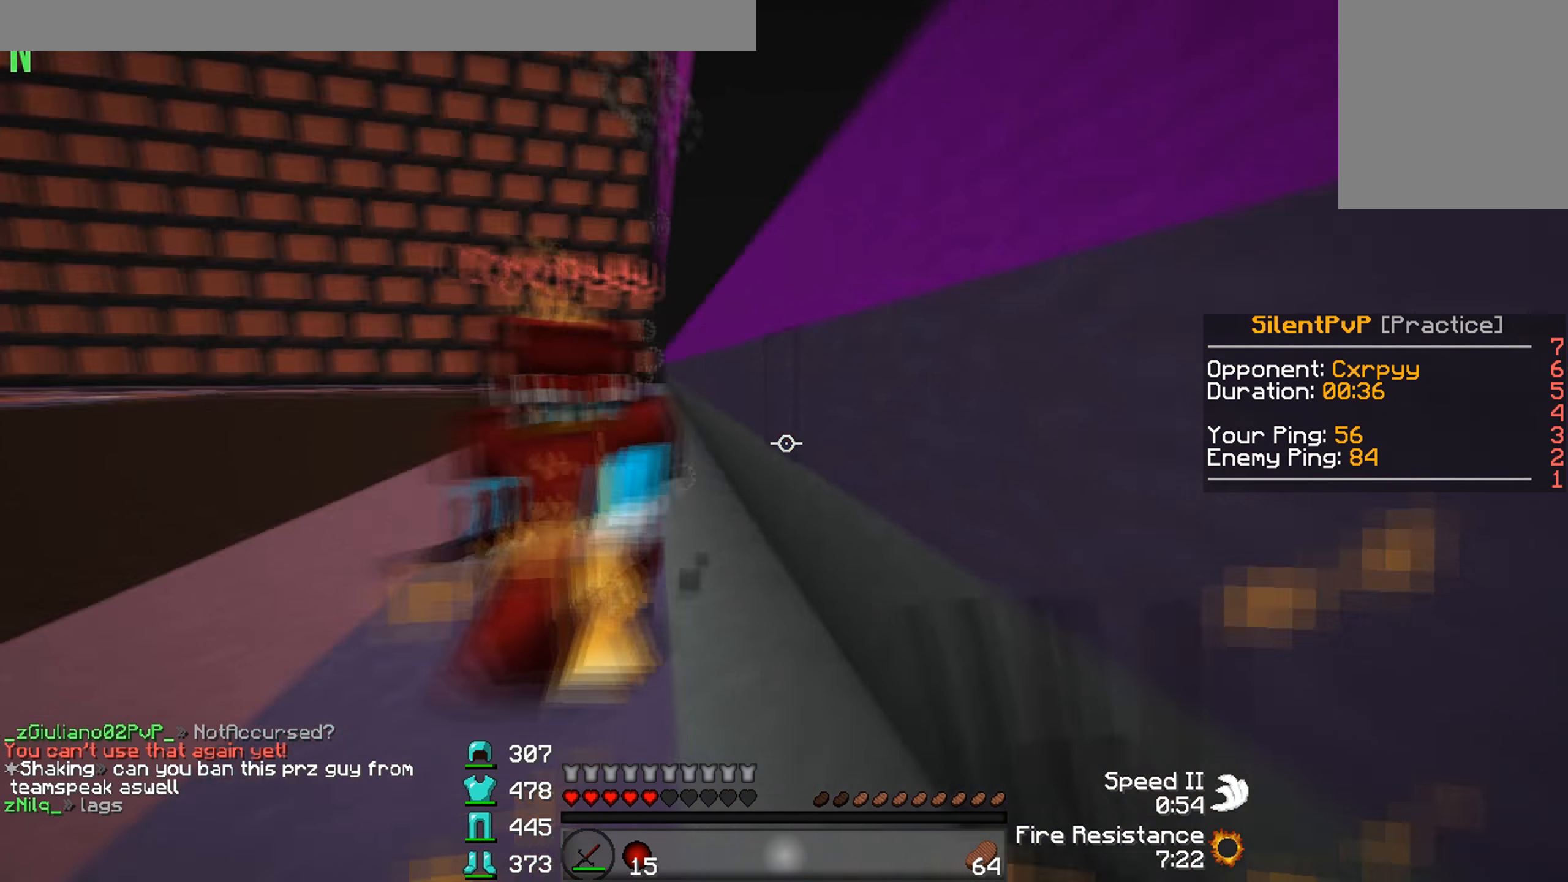
{"keys": ["d", "w"], "events": [[33, "a", "down"], [33, "d", "up"], [366, "d", "down"], [400, "a", "up"]]}
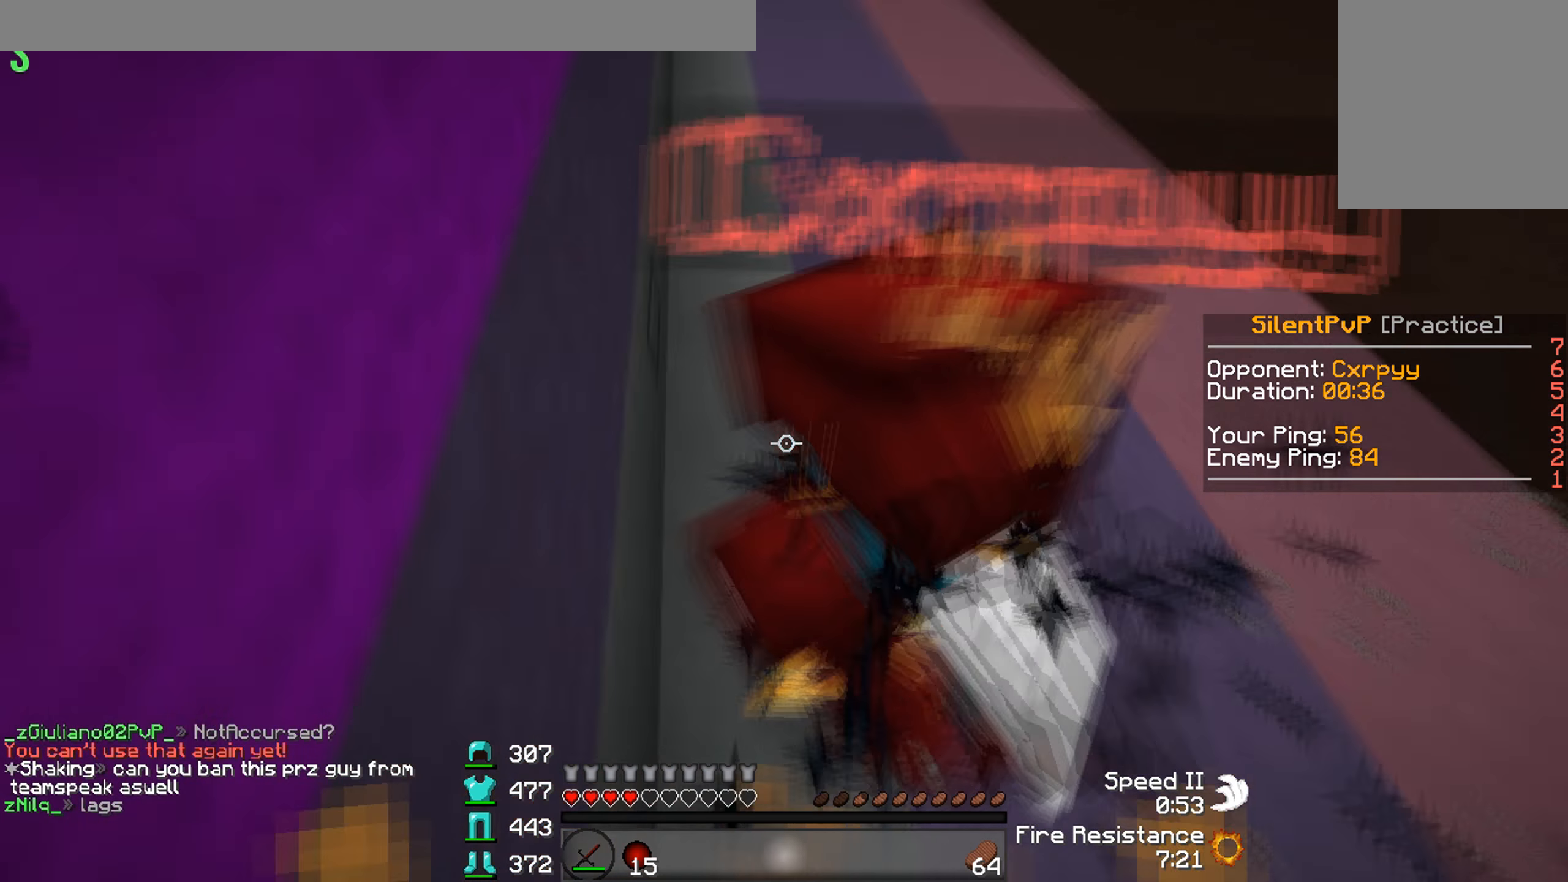
{"keys": ["d"], "events": [[500, "w", "up"]]}
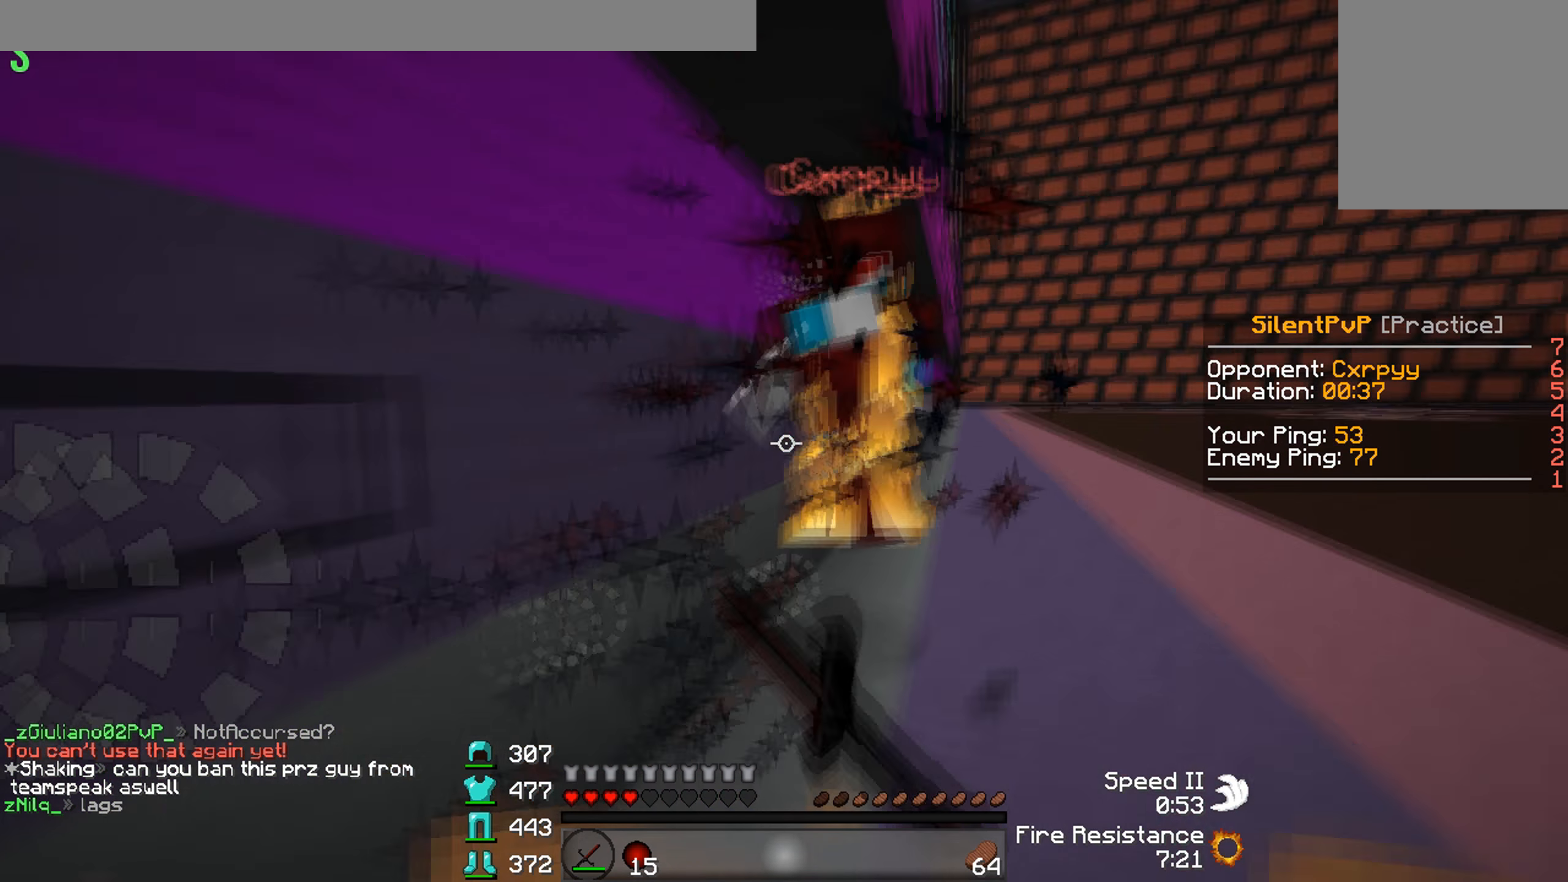
{"keys": ["d", "w"], "events": [[33, "s", "down"], [200, "s", "up"], [300, "w", "down"]]}